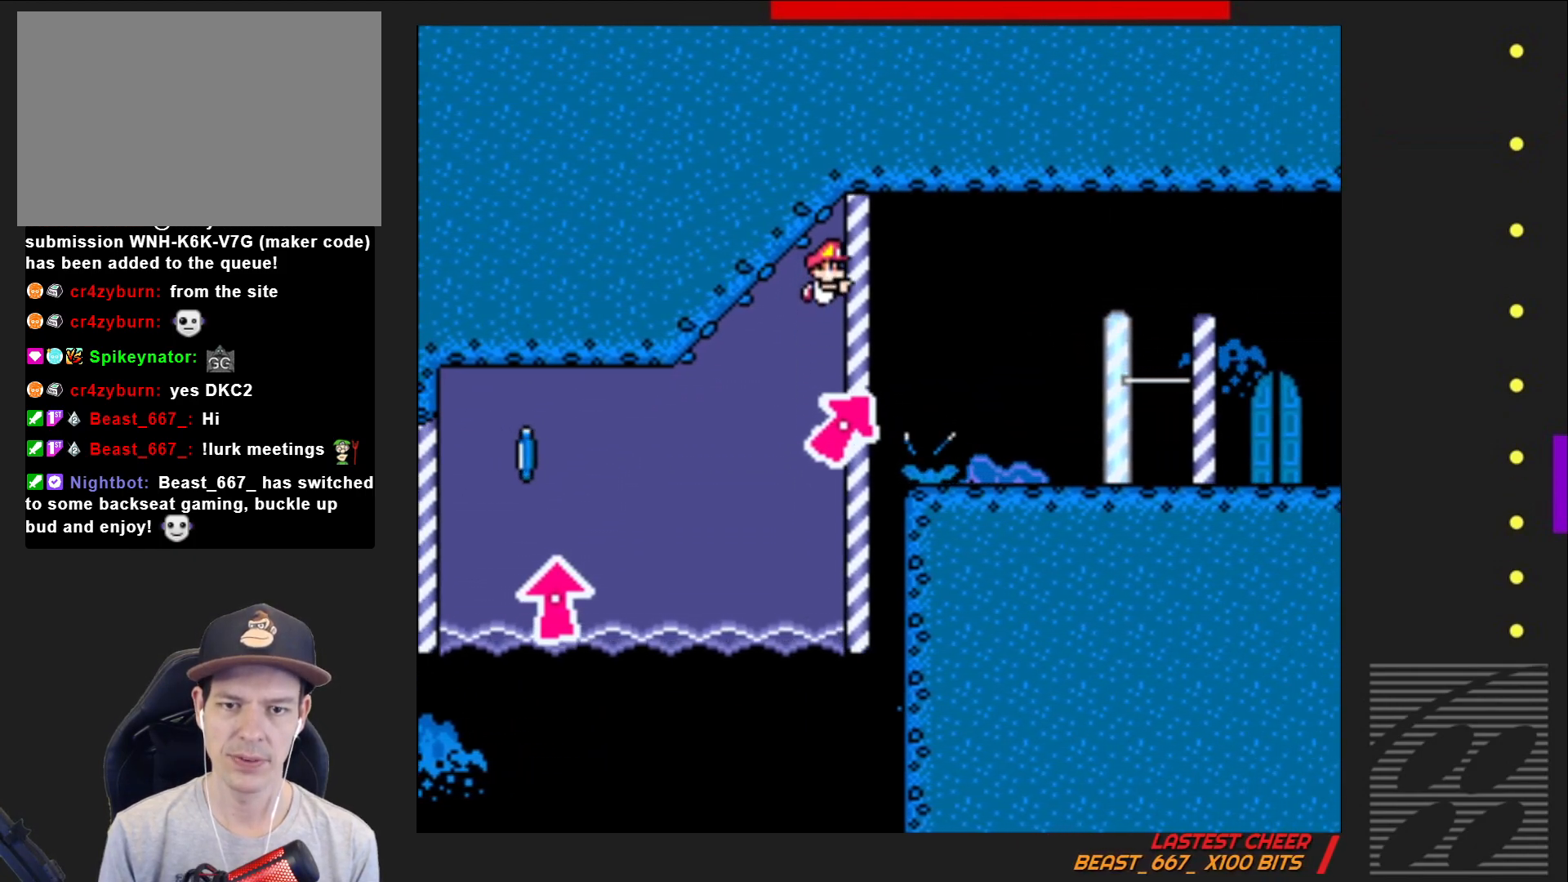
Gameplay with a controller (PlayStation layout); each line is a JSON object with the inputs held at the frame after it. "events" lists button and stick changes between this image and that frame as [ms after this image, input, new state], when the widget could be followed in between. Not read: L3 R3 left_stick right_stick.
{"buttons": ["SQUARE", "DPAD_RIGHT"], "events": [[33, "DPAD_LEFT", "up"], [67, "DPAD_LEFT", "down"], [250, "DPAD_LEFT", "up"], [317, "DPAD_RIGHT", "down"], [400, "DPAD_DOWN", "up"]]}
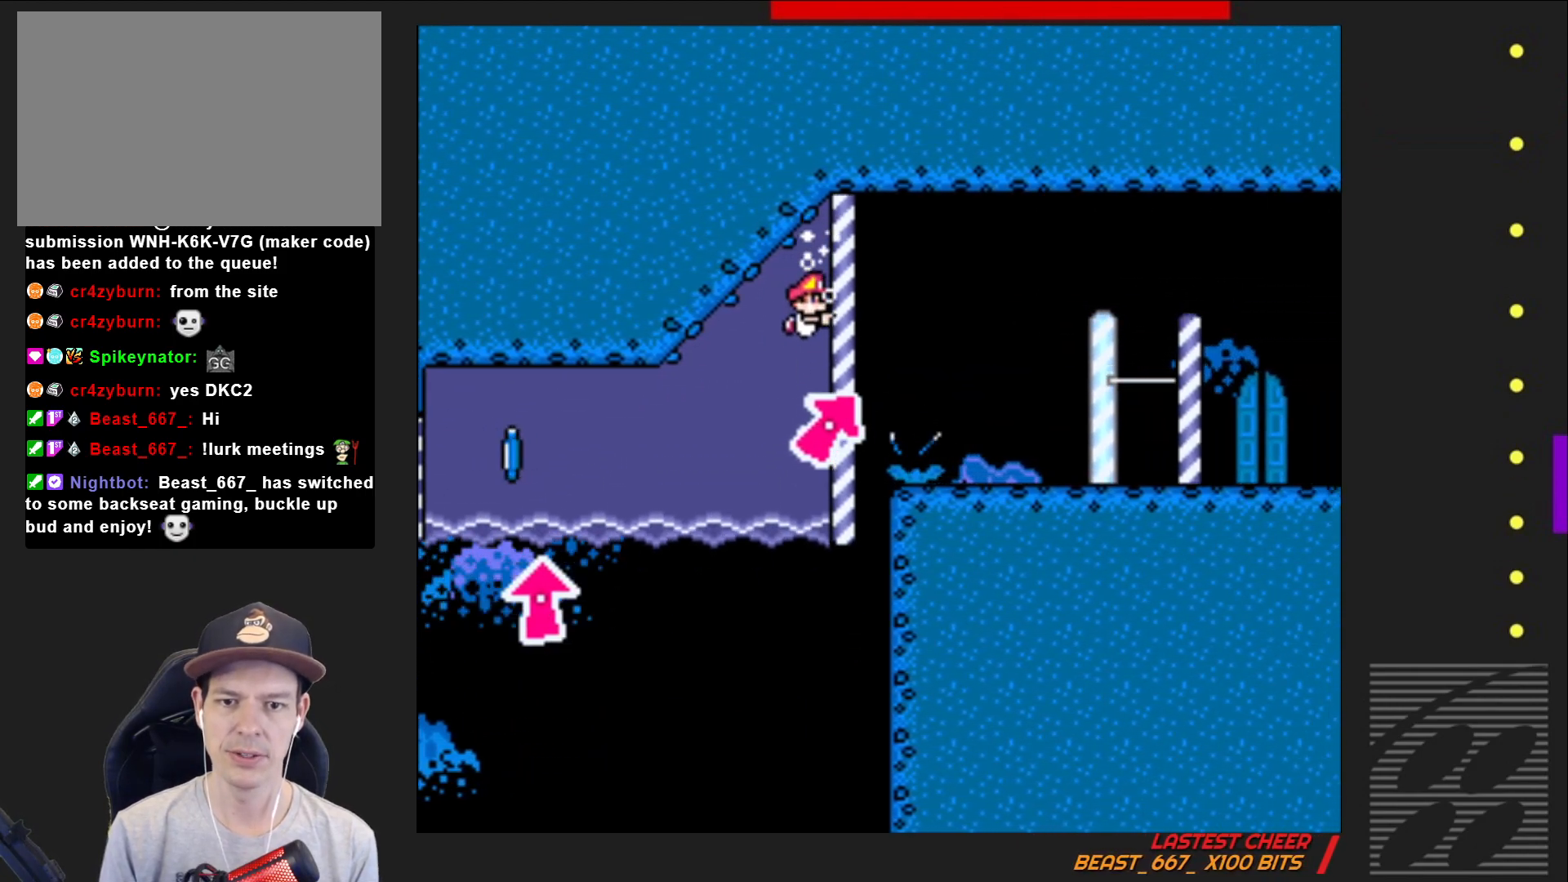
{"buttons": ["CROSS", "SQUARE", "DPAD_UP", "DPAD_RIGHT"], "events": [[50, "DPAD_UP", "down"], [183, "CROSS", "down"], [317, "CROSS", "up"], [350, "CROSS", "down"]]}
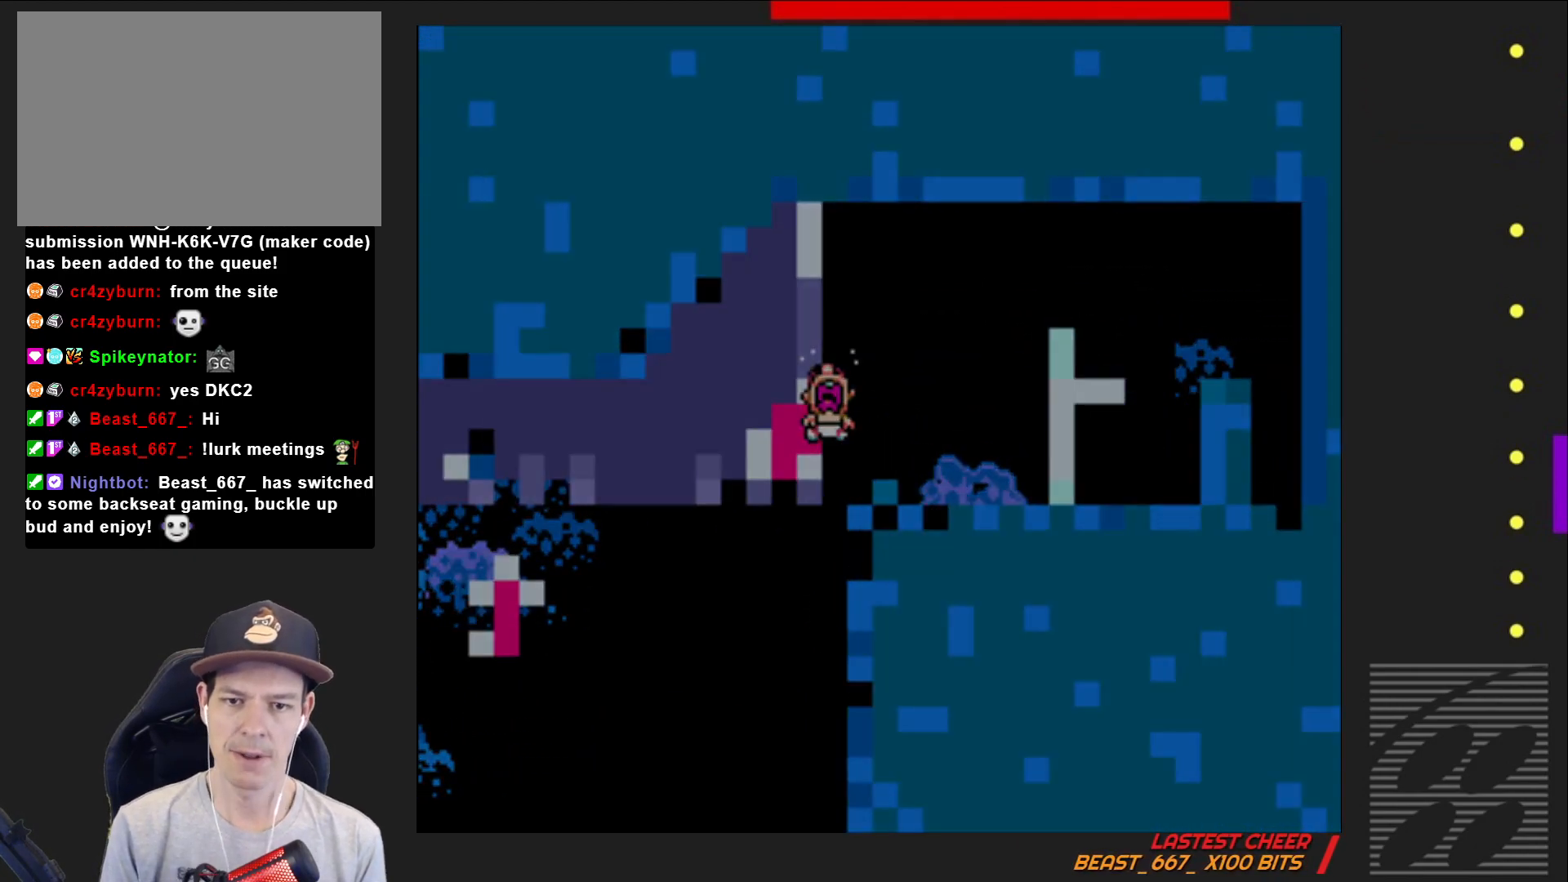
{"buttons": ["SQUARE"], "events": [[17, "CROSS", "up"], [17, "SQUARE", "up"], [50, "CROSS", "down"], [67, "SQUARE", "down"], [133, "DPAD_RIGHT", "up"], [217, "CROSS", "up"], [217, "SQUARE", "up"], [233, "DPAD_UP", "up"], [283, "SQUARE", "down"]]}
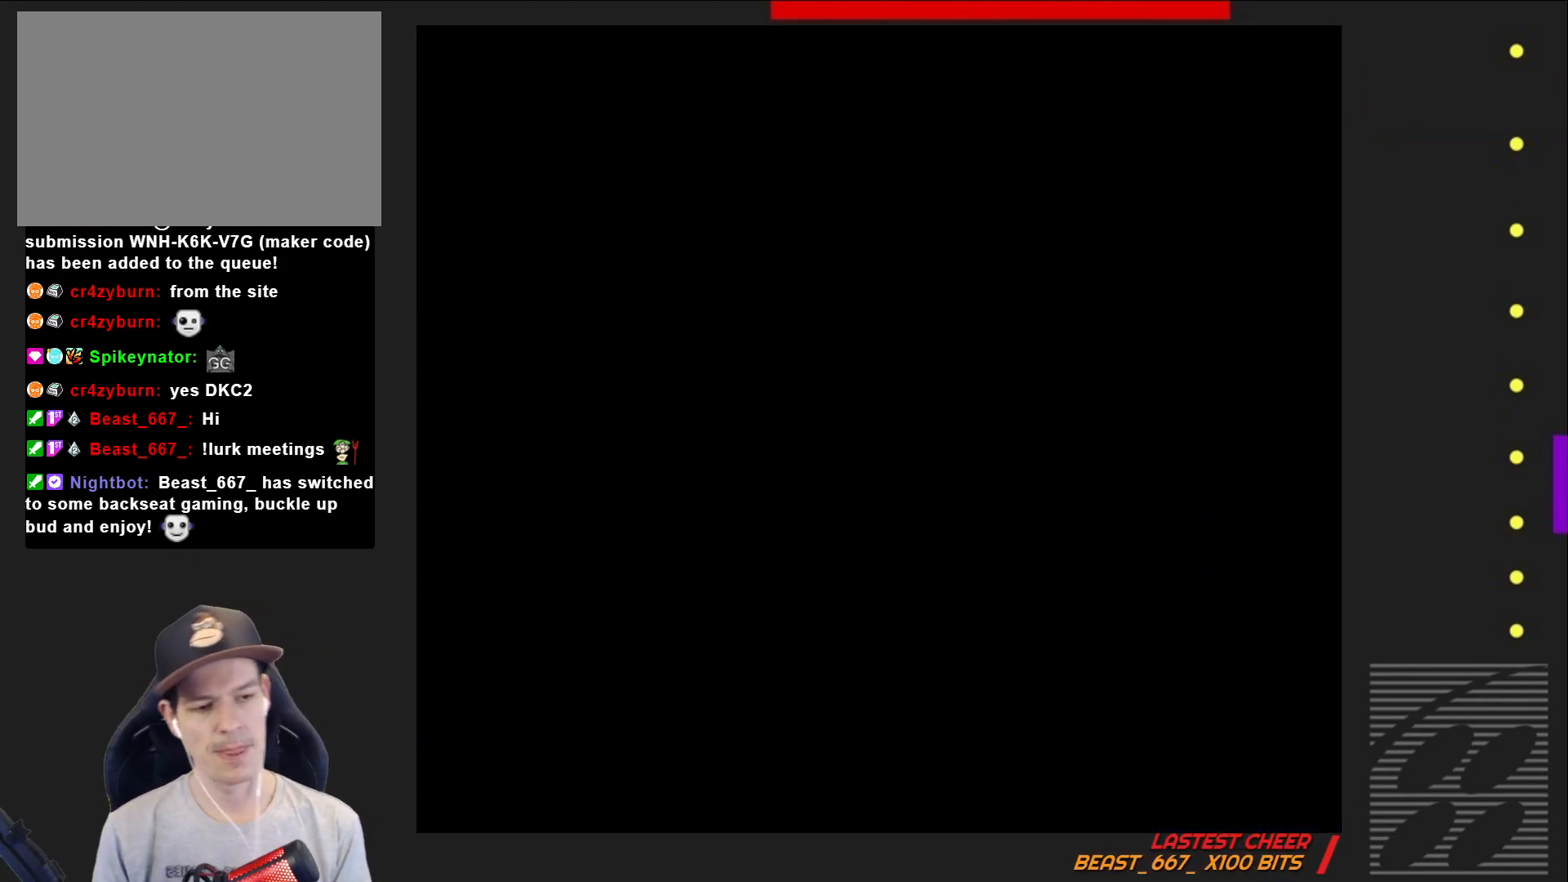
{"buttons": [], "events": [[100, "SQUARE", "up"]]}
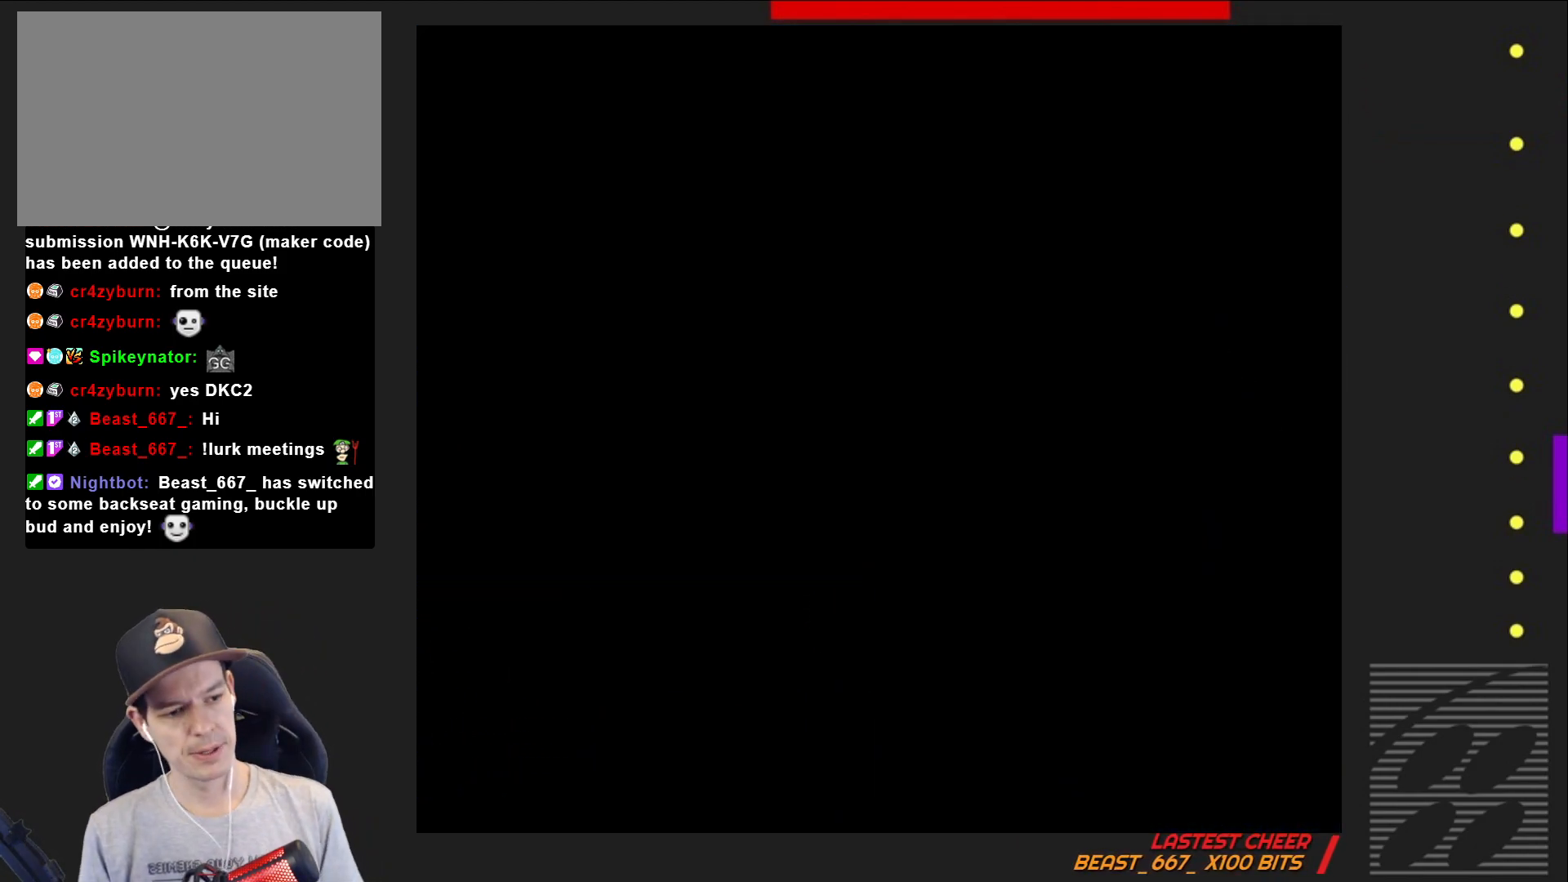
{"buttons": [], "events": []}
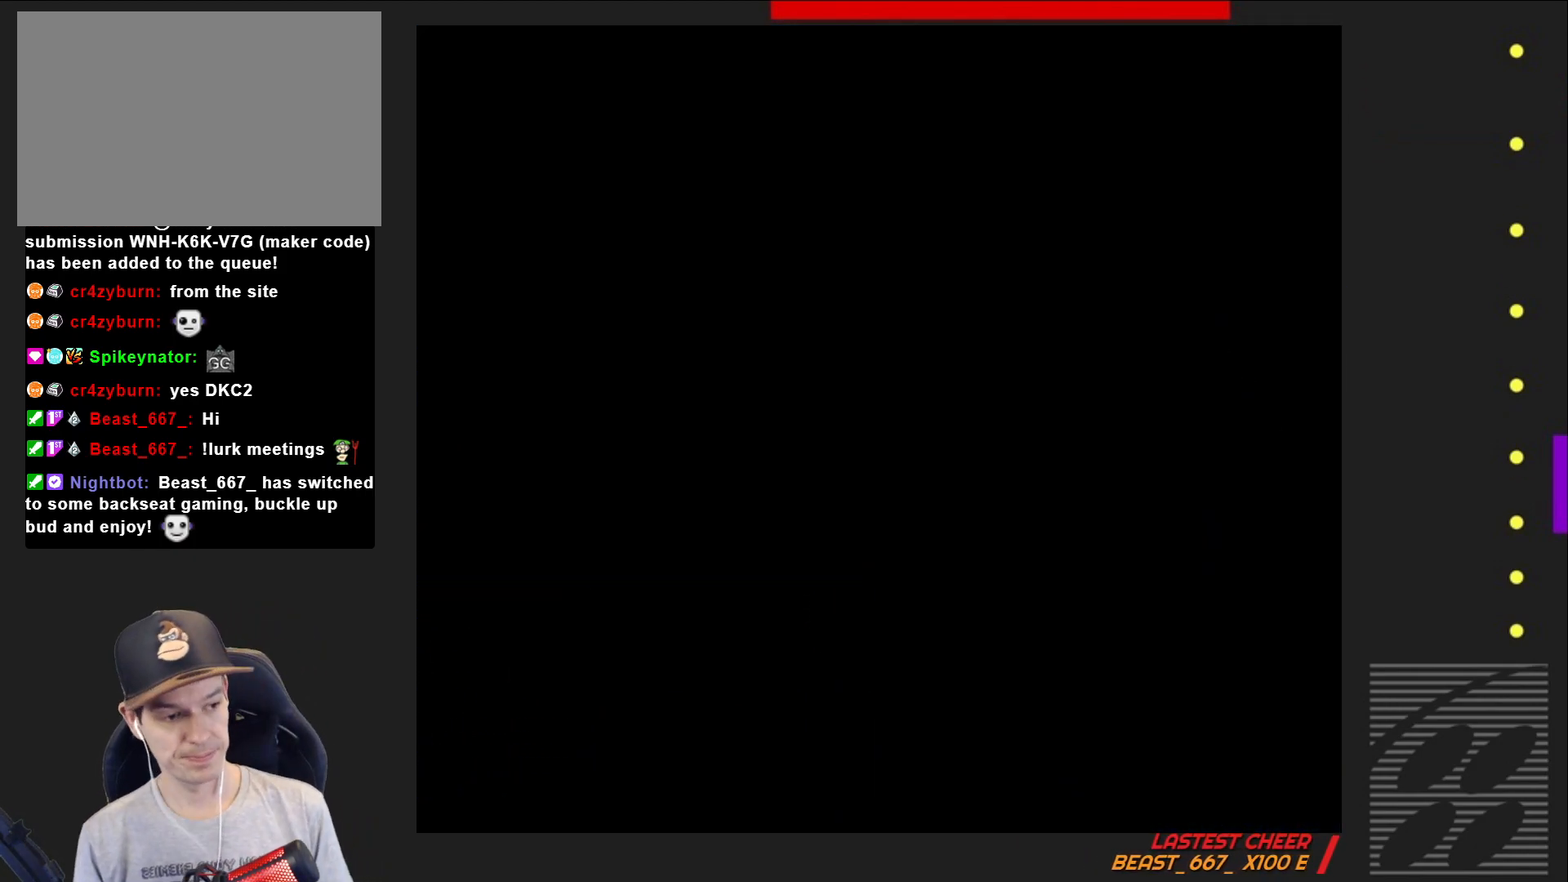
{"buttons": [], "events": []}
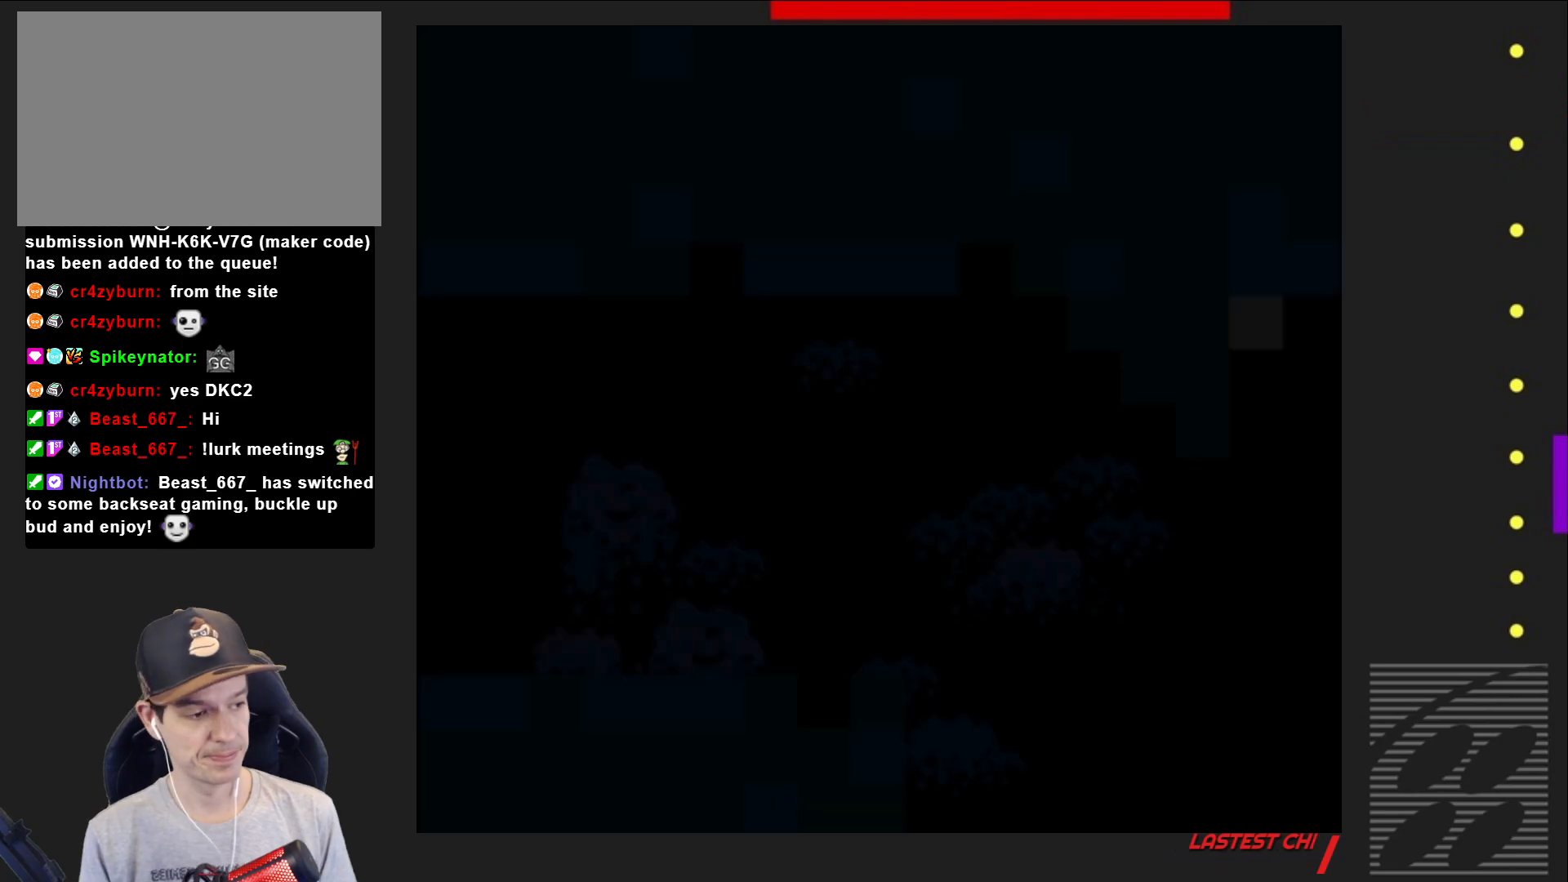
{"buttons": ["DPAD_RIGHT"], "events": [[467, "DPAD_RIGHT", "down"]]}
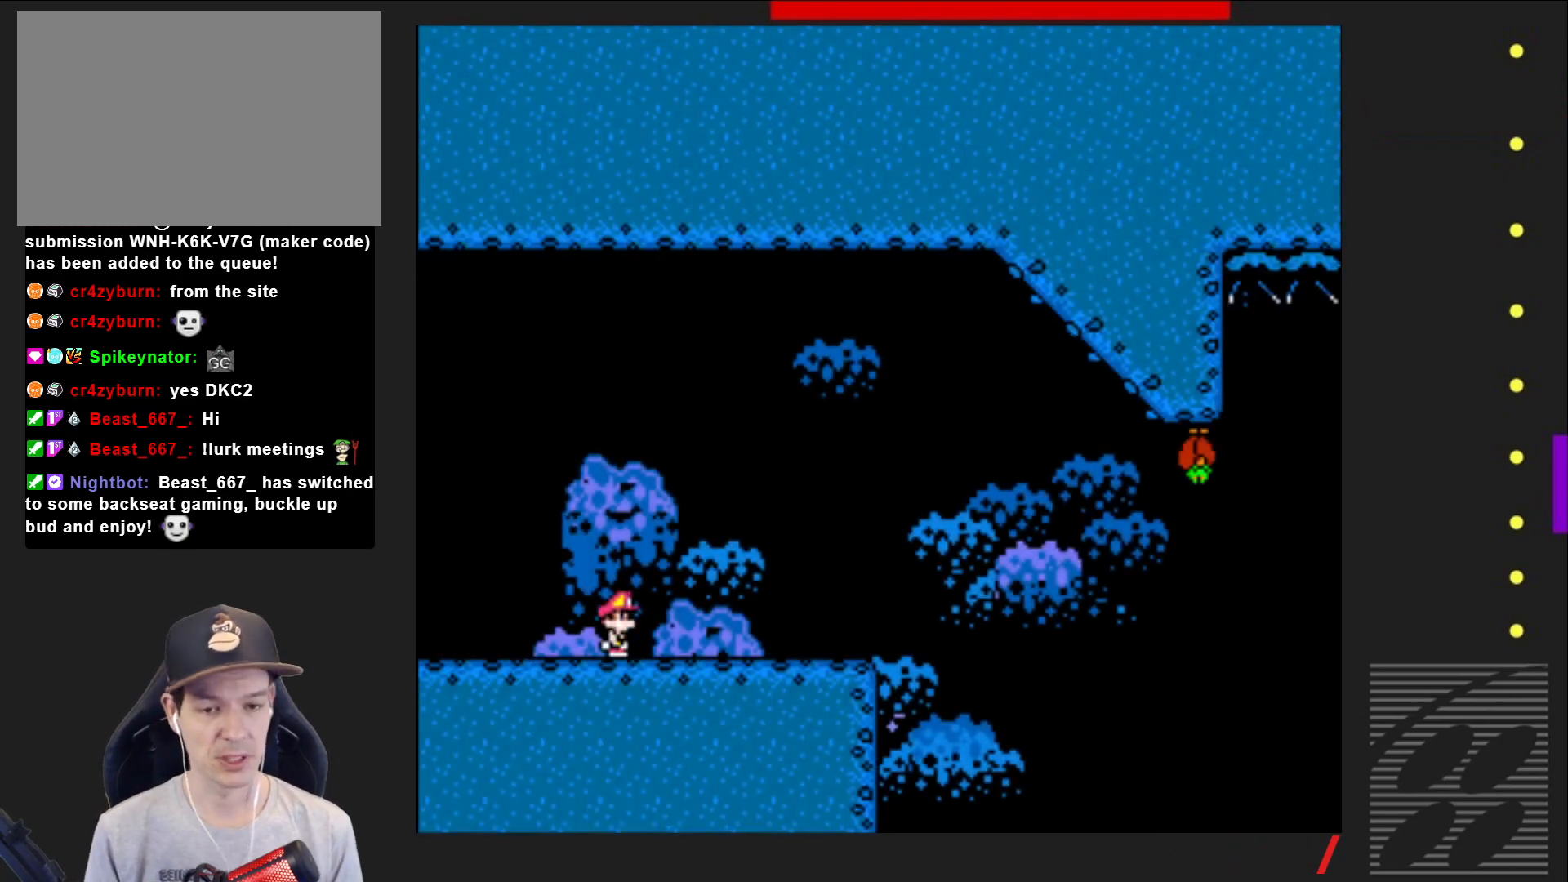
{"buttons": ["SQUARE", "DPAD_RIGHT"], "events": [[33, "SQUARE", "down"]]}
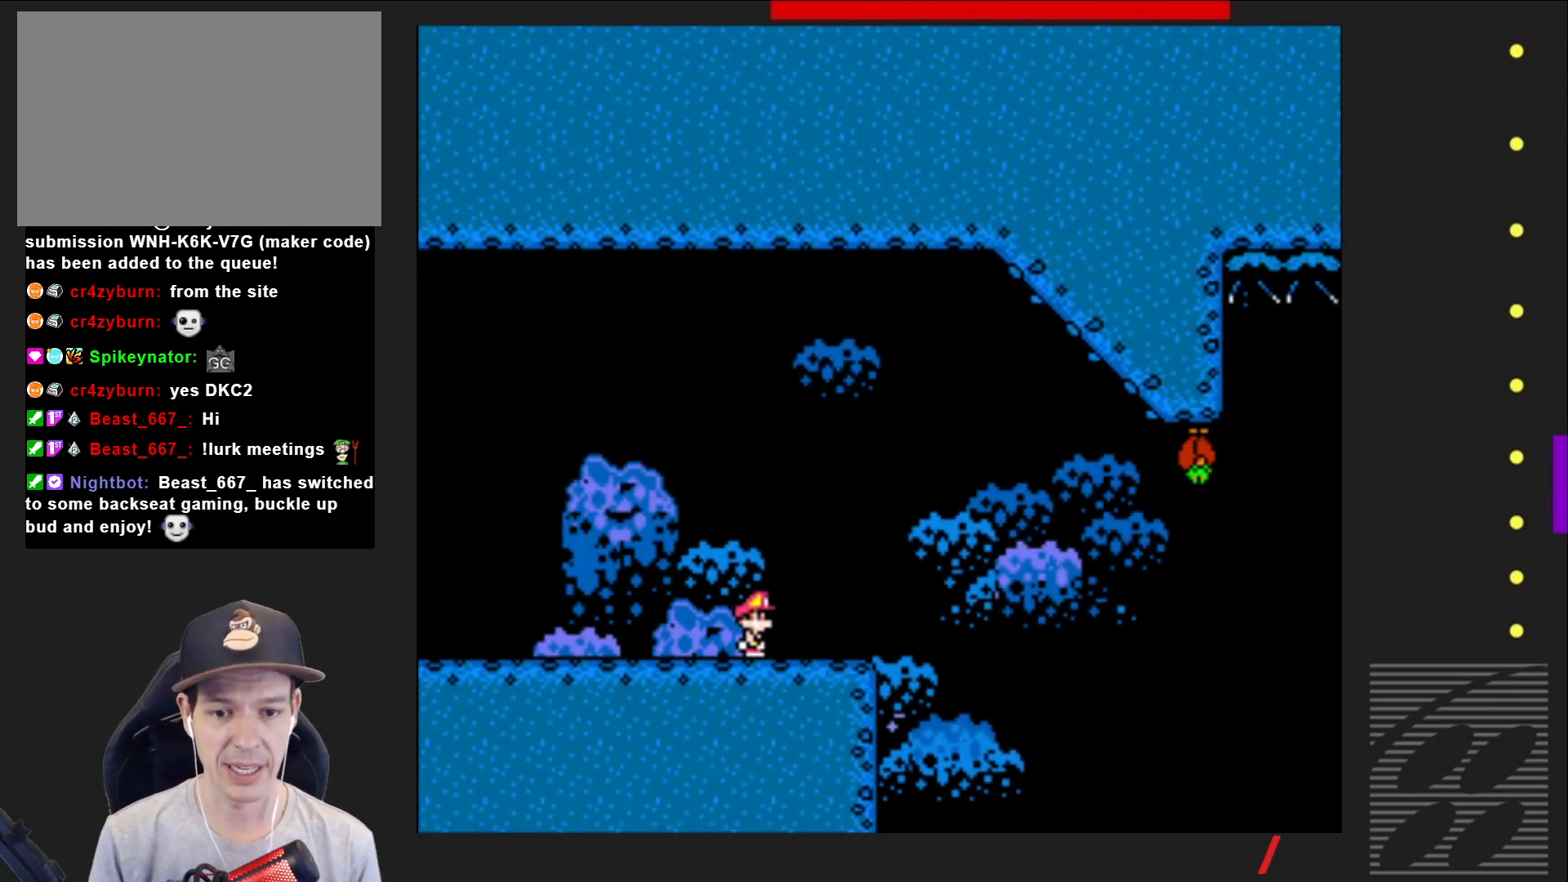
{"buttons": ["CROSS", "SQUARE", "DPAD_RIGHT"], "events": [[150, "CROSS", "down"], [183, "DPAD_RIGHT", "up"], [250, "DPAD_LEFT", "down"], [383, "DPAD_LEFT", "up"], [483, "DPAD_RIGHT", "down"]]}
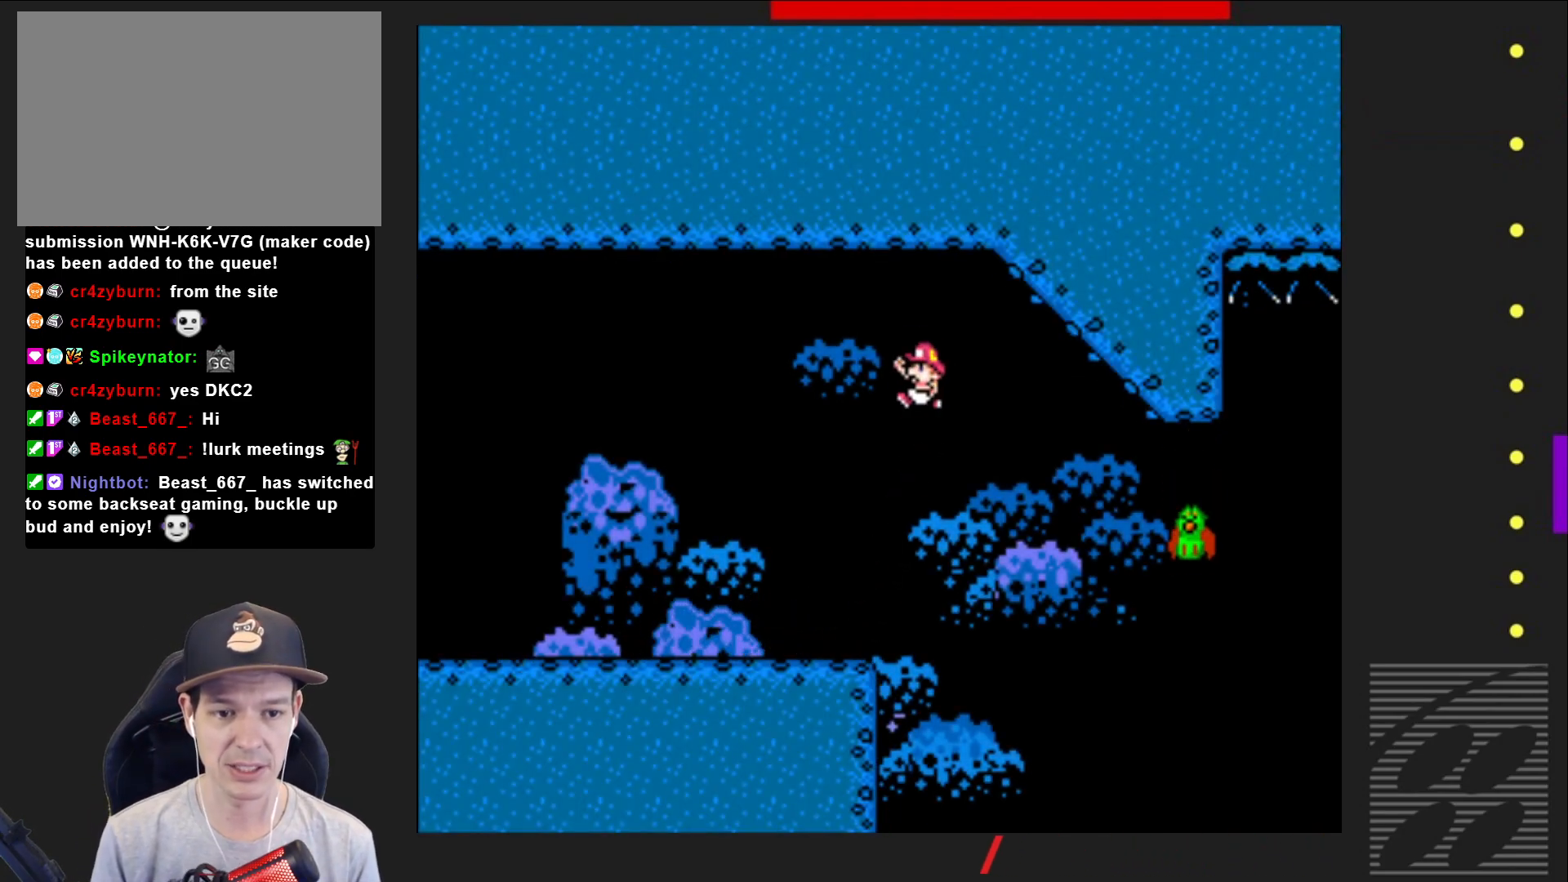
{"buttons": ["CROSS", "SQUARE", "DPAD_RIGHT"], "events": [[67, "CROSS", "up"], [100, "DPAD_RIGHT", "up"], [167, "DPAD_RIGHT", "down"], [317, "CROSS", "down"]]}
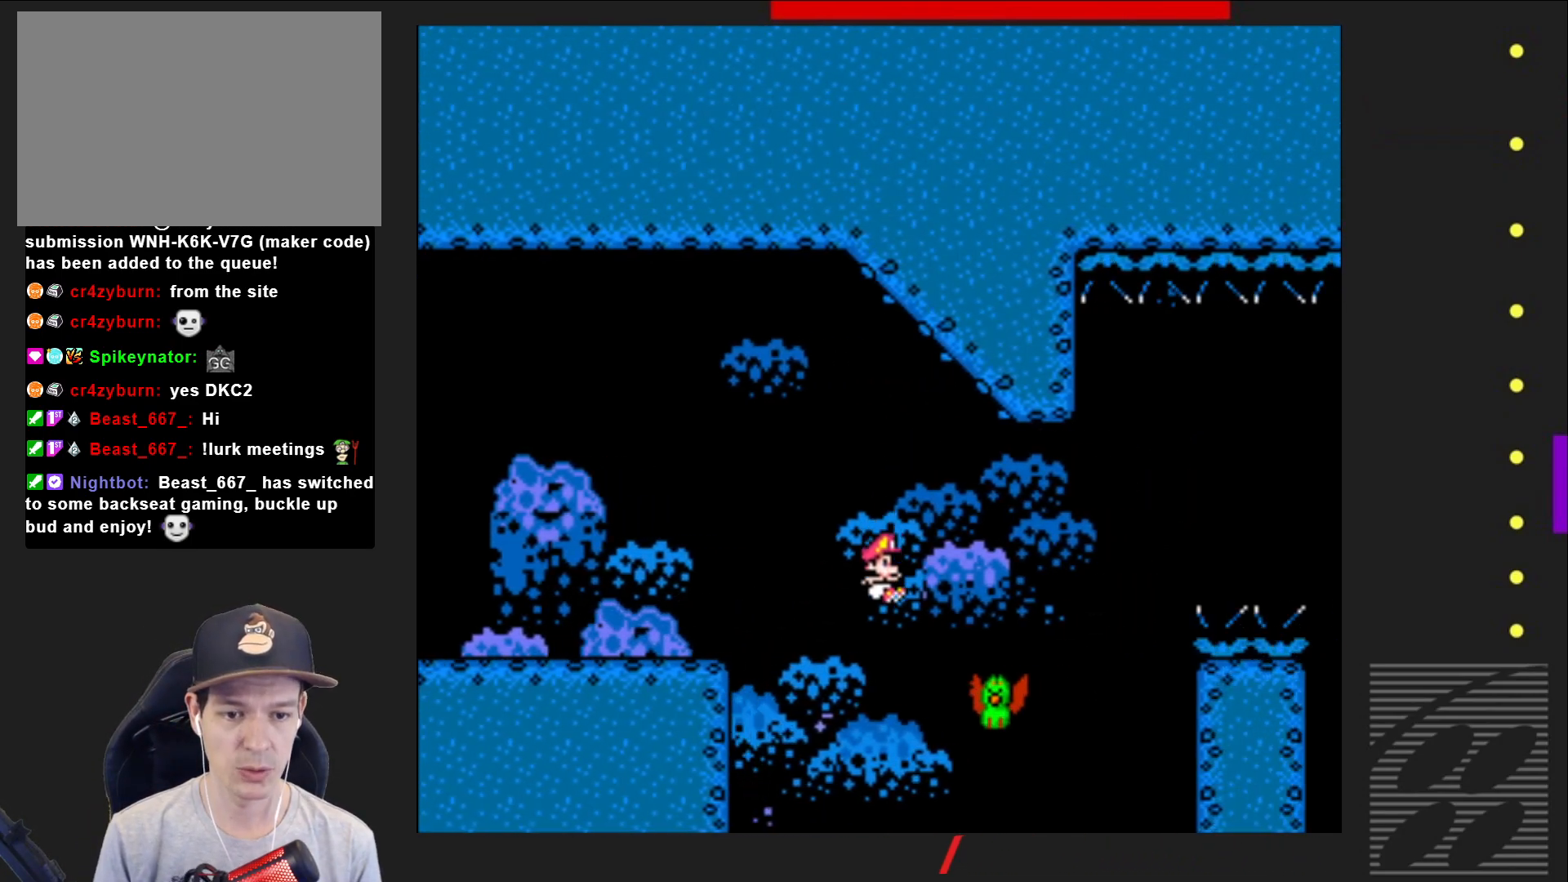
{"buttons": ["CROSS", "SQUARE", "DPAD_RIGHT"], "events": []}
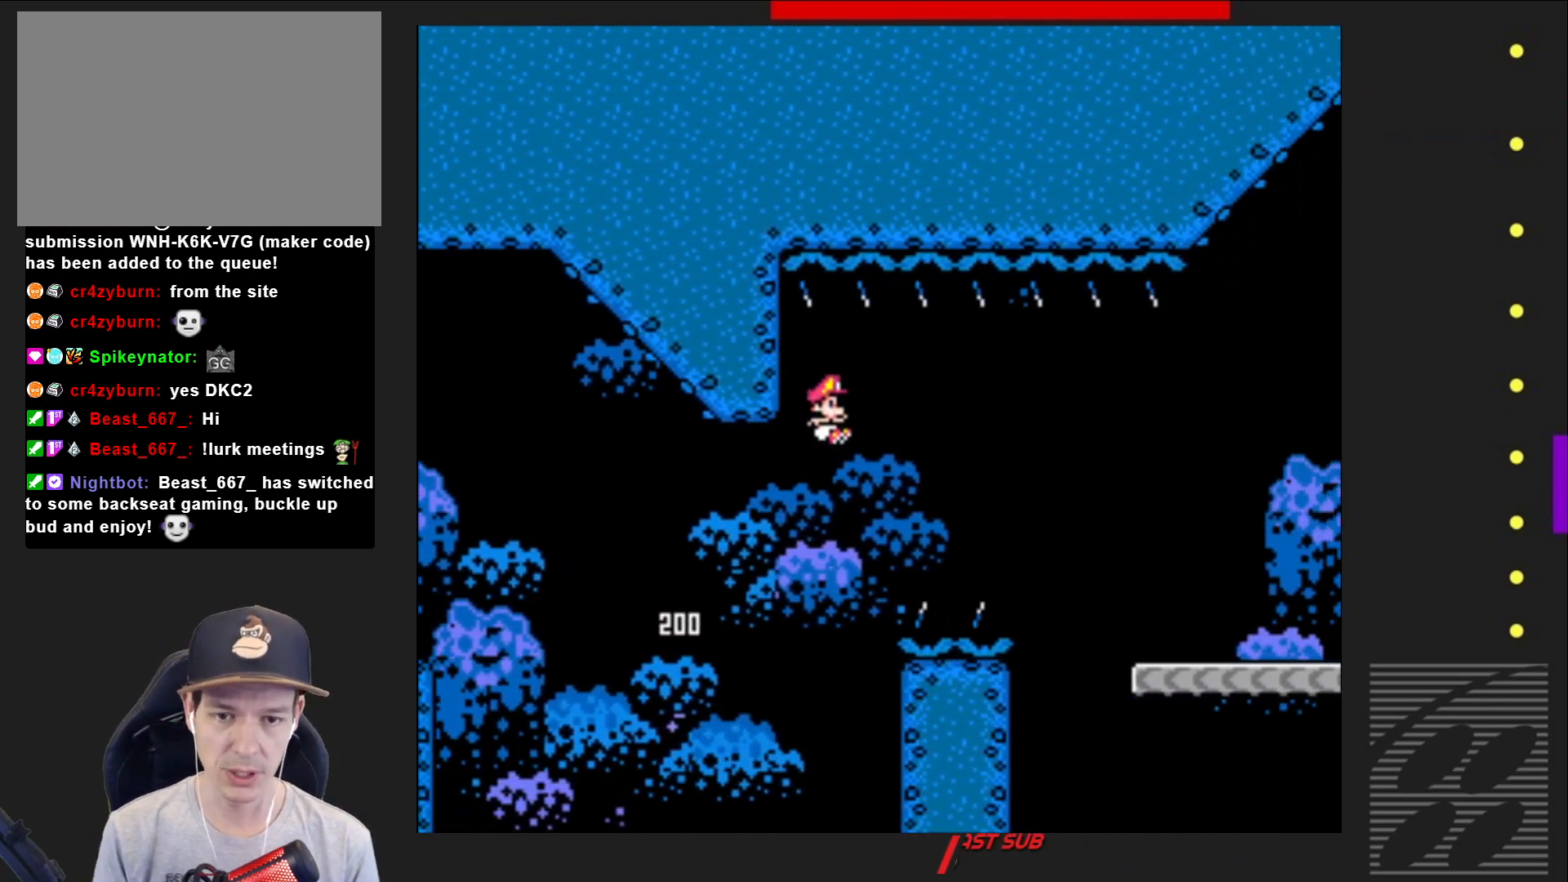
{"buttons": ["CROSS", "SQUARE", "DPAD_RIGHT"], "events": []}
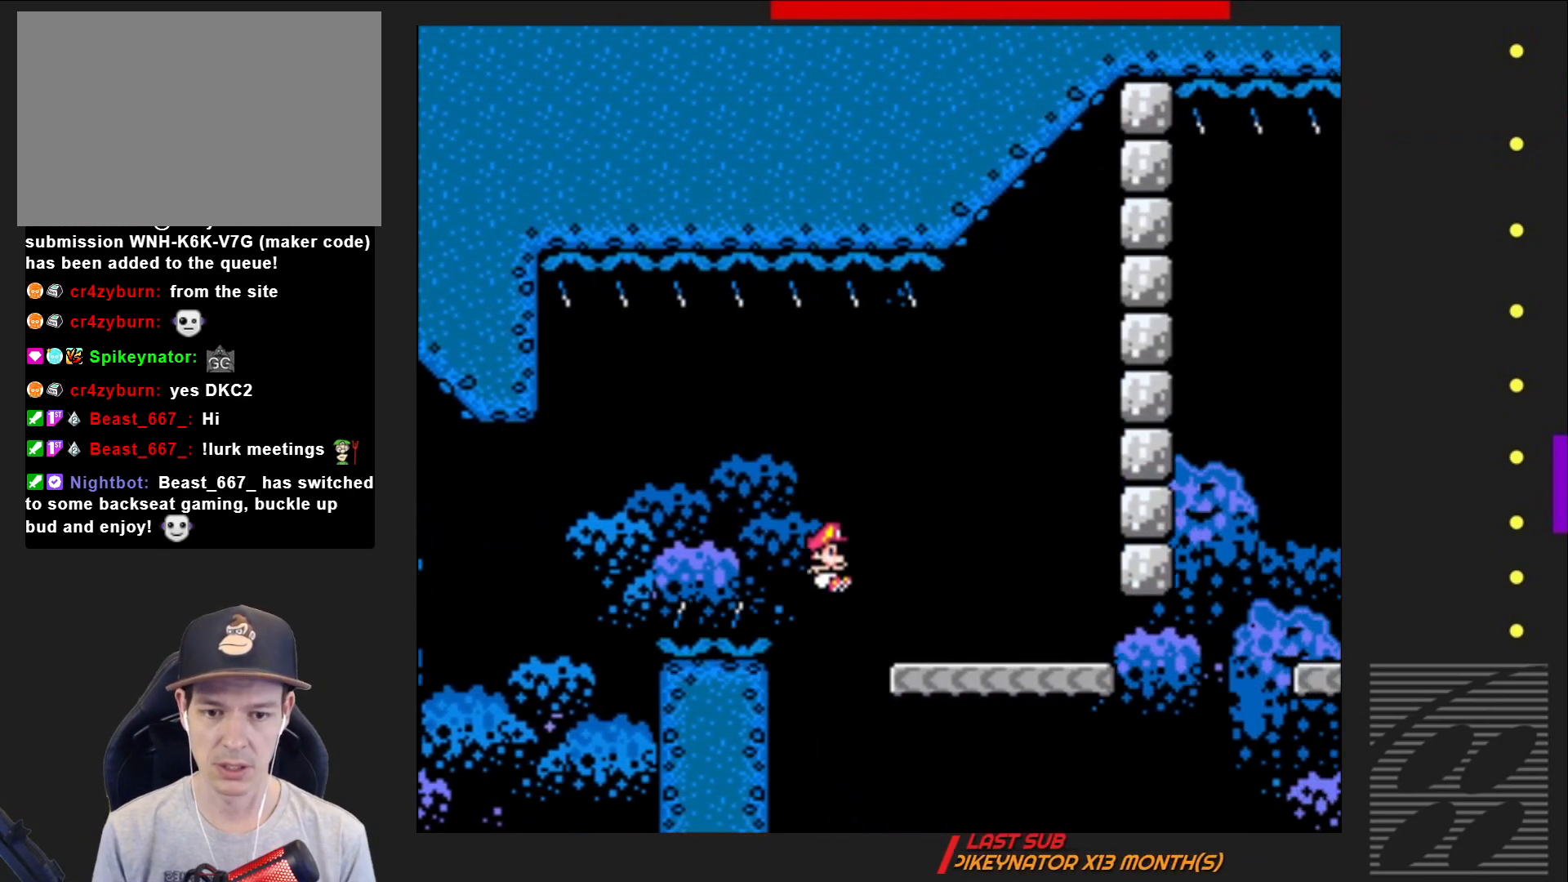
{"buttons": ["SQUARE", "DPAD_RIGHT"], "events": [[83, "DPAD_RIGHT", "up"], [117, "CROSS", "up"], [183, "DPAD_LEFT", "down"], [283, "DPAD_LEFT", "up"], [383, "DPAD_RIGHT", "down"]]}
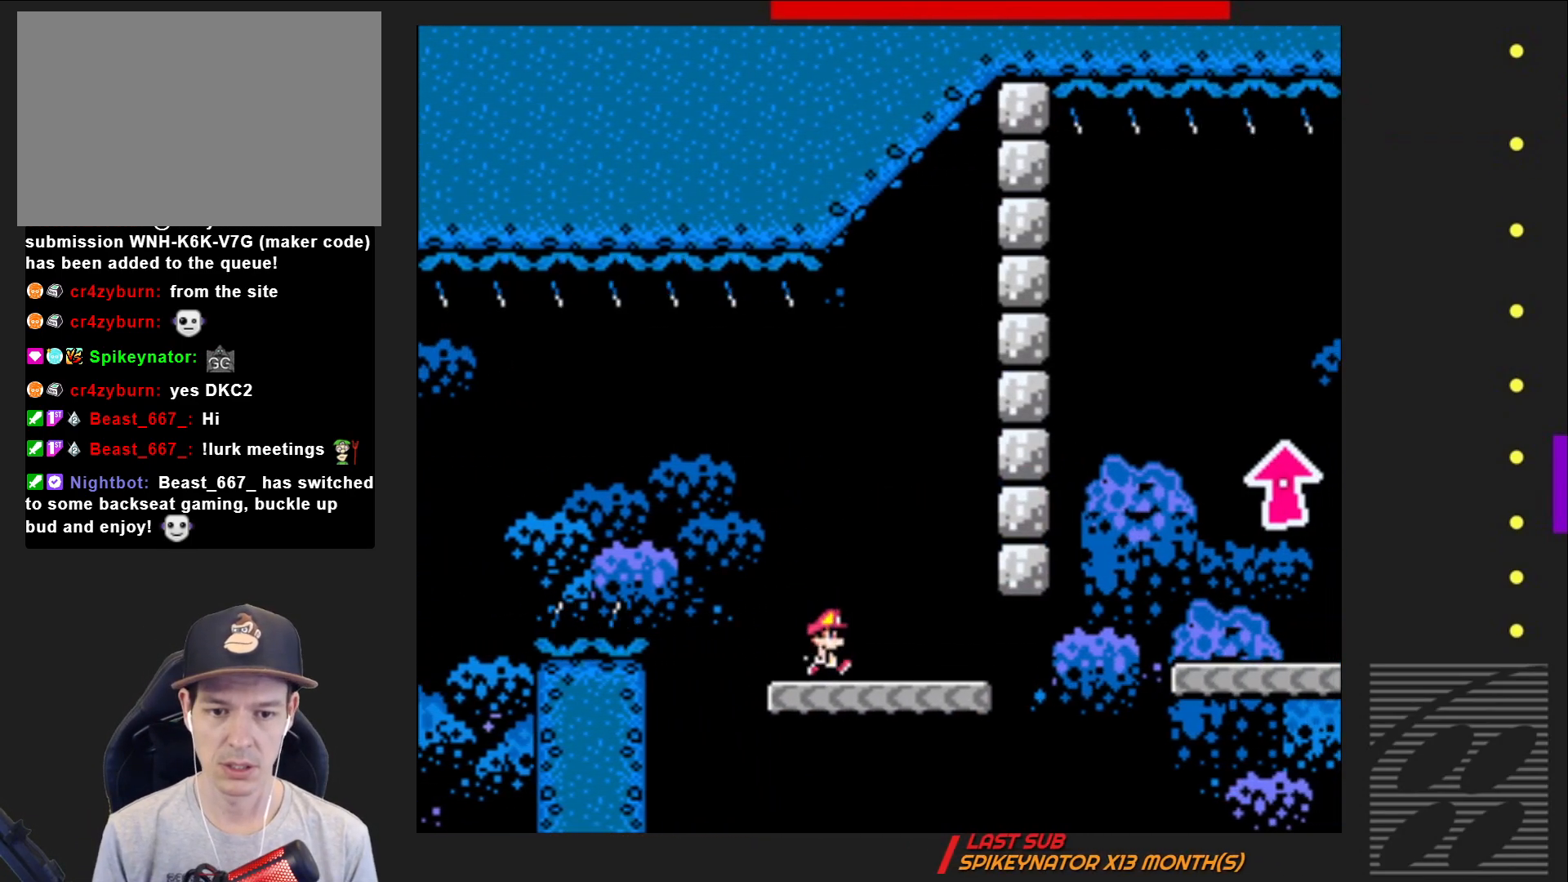
{"buttons": ["CROSS", "SQUARE", "DPAD_RIGHT"], "events": [[383, "CROSS", "down"]]}
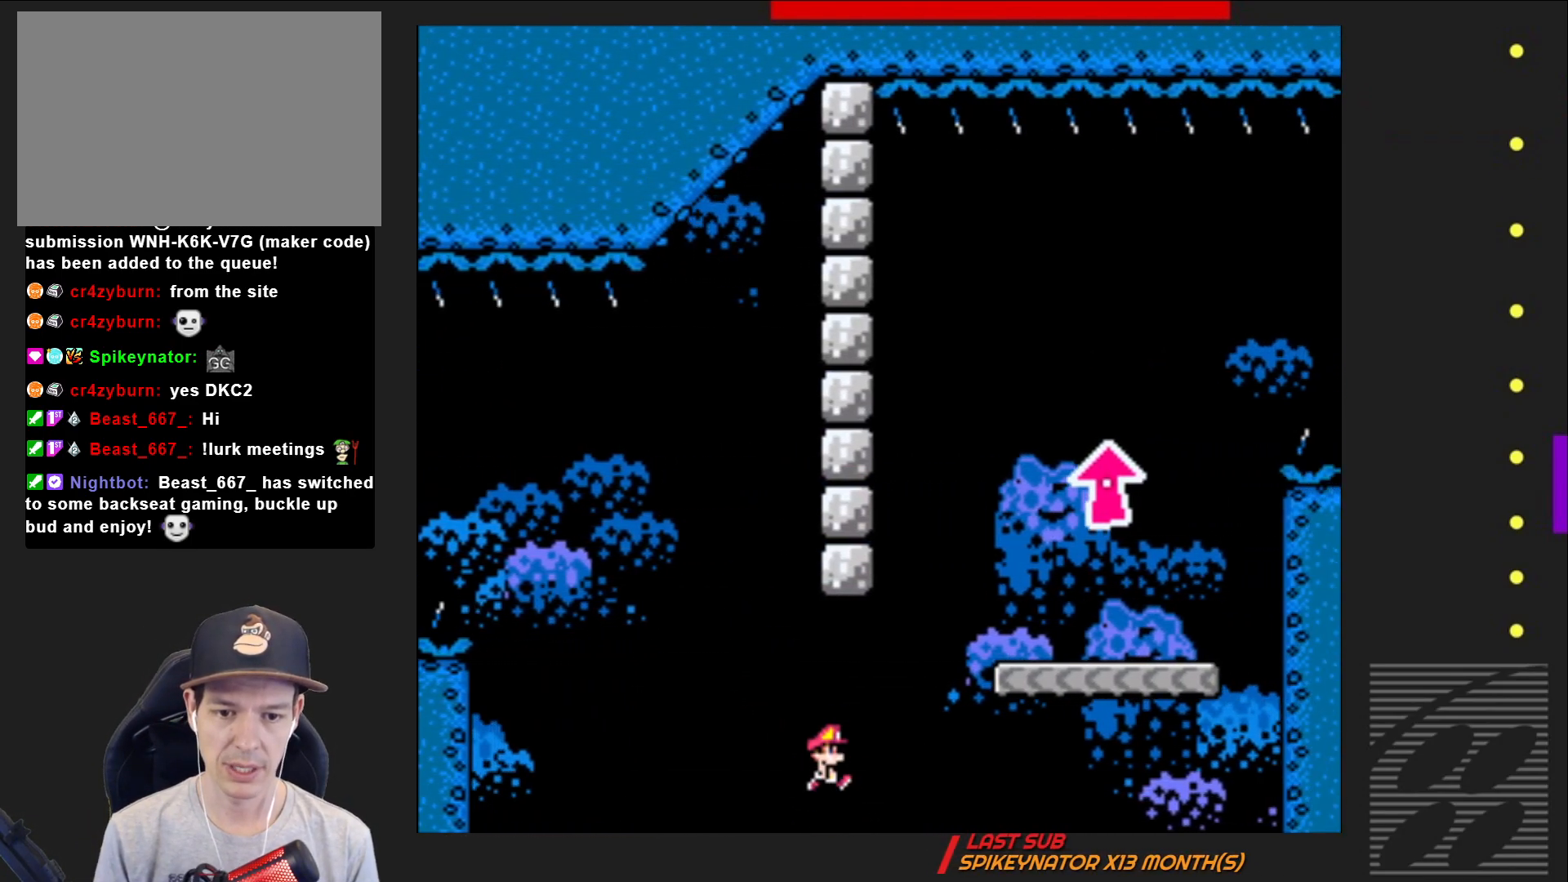
{"buttons": ["SQUARE"], "events": [[183, "DPAD_RIGHT", "up"], [317, "DPAD_LEFT", "down"], [450, "CROSS", "up"], [467, "DPAD_LEFT", "up"]]}
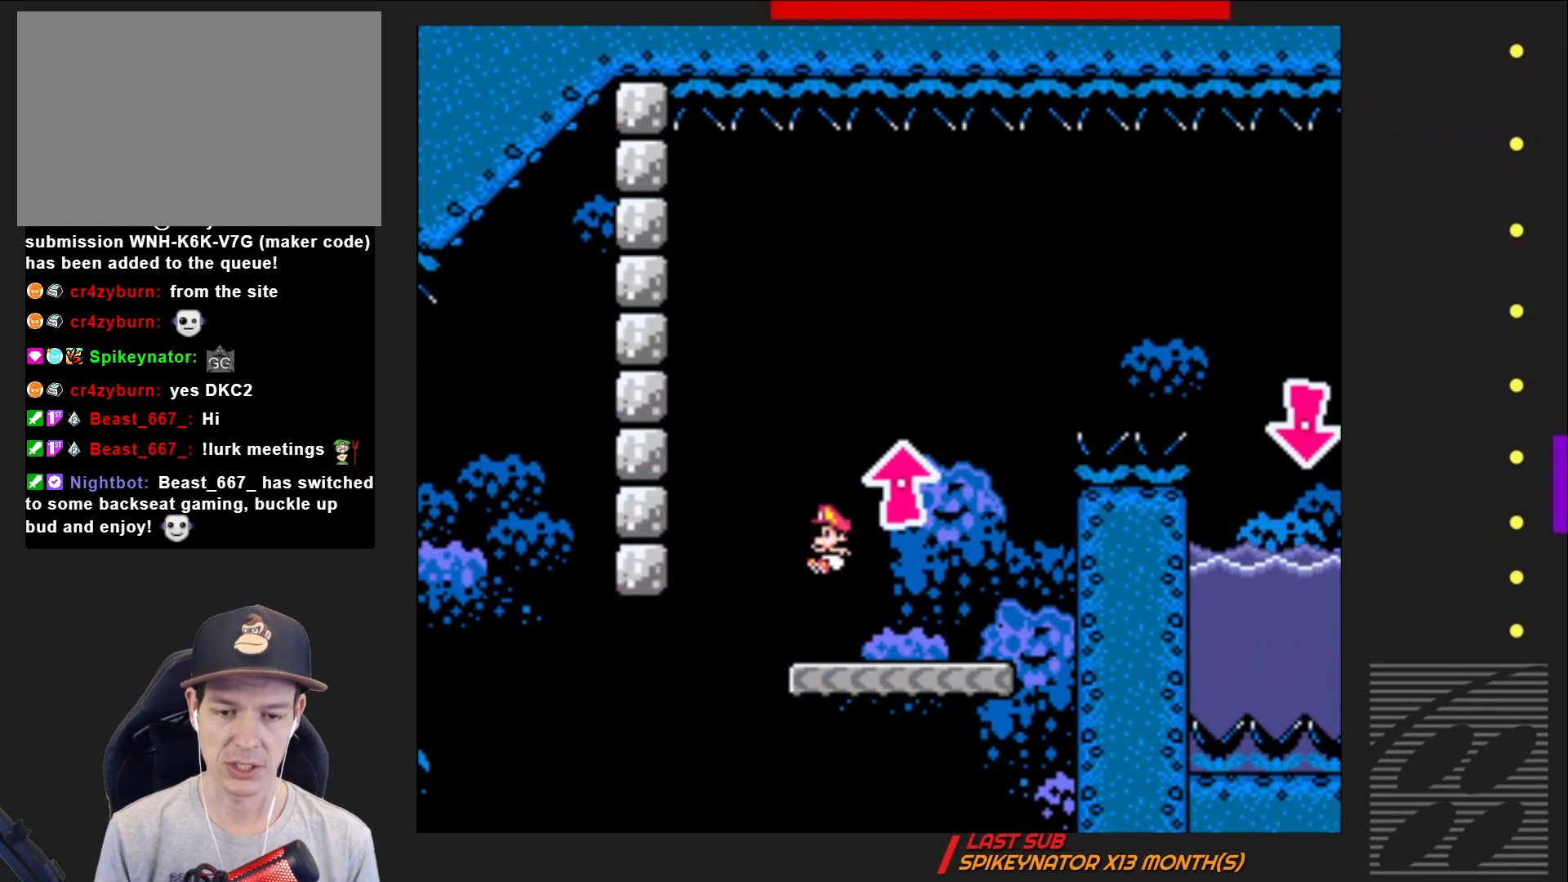
{"buttons": ["SQUARE", "DPAD_RIGHT"], "events": [[417, "DPAD_RIGHT", "down"]]}
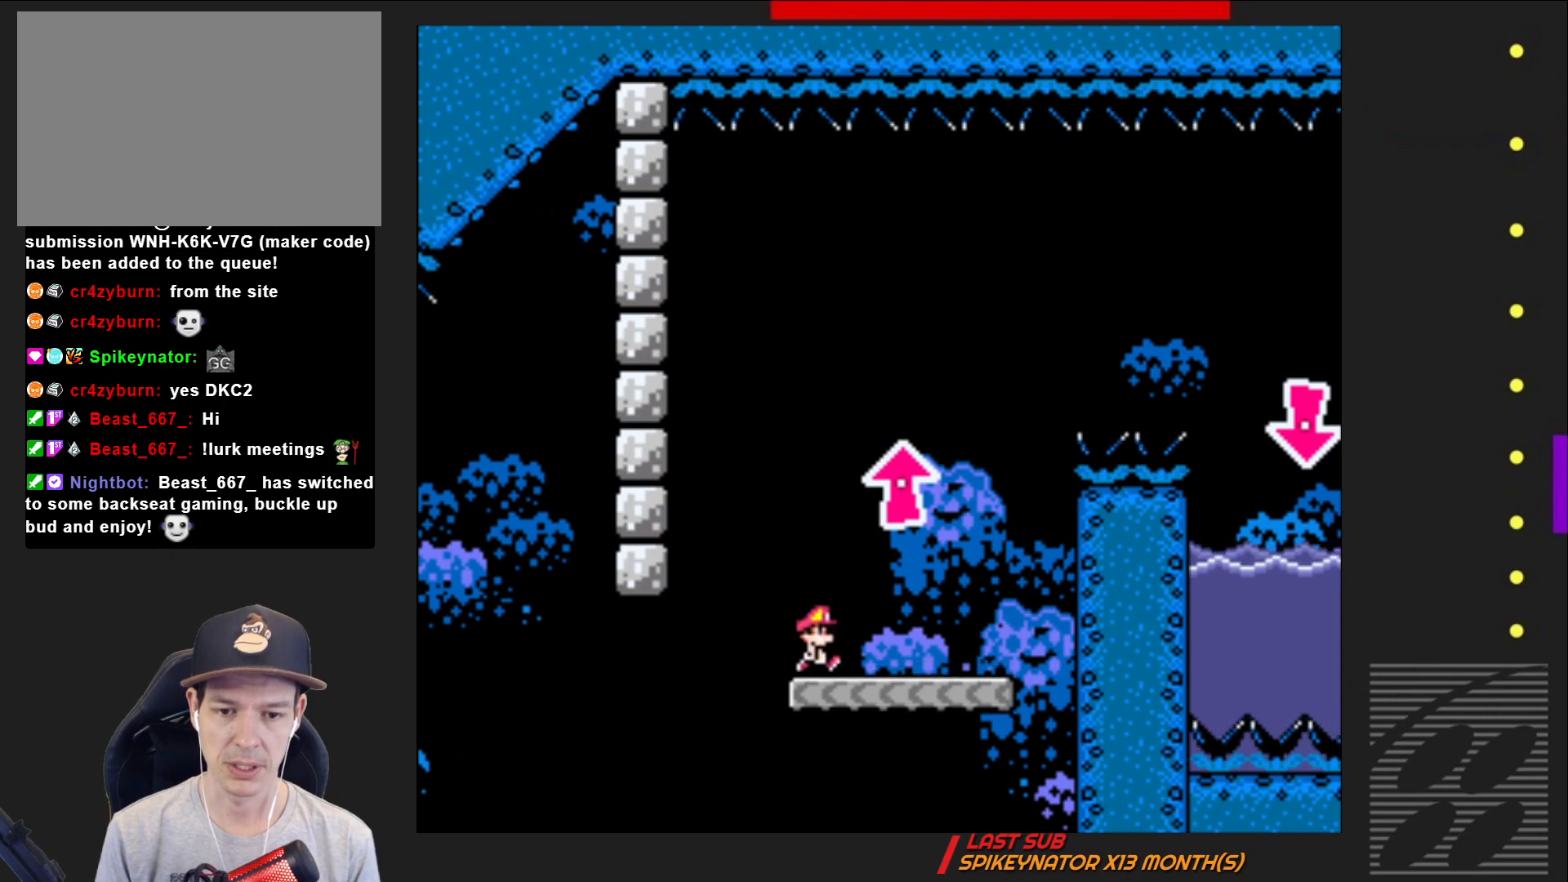
{"buttons": ["CROSS", "SQUARE", "DPAD_UP"], "events": [[233, "CROSS", "down"], [233, "DPAD_UP", "down"], [250, "DPAD_RIGHT", "up"], [267, "DPAD_UP", "up"], [317, "DPAD_LEFT", "down"], [450, "DPAD_UP", "down"], [467, "DPAD_LEFT", "up"]]}
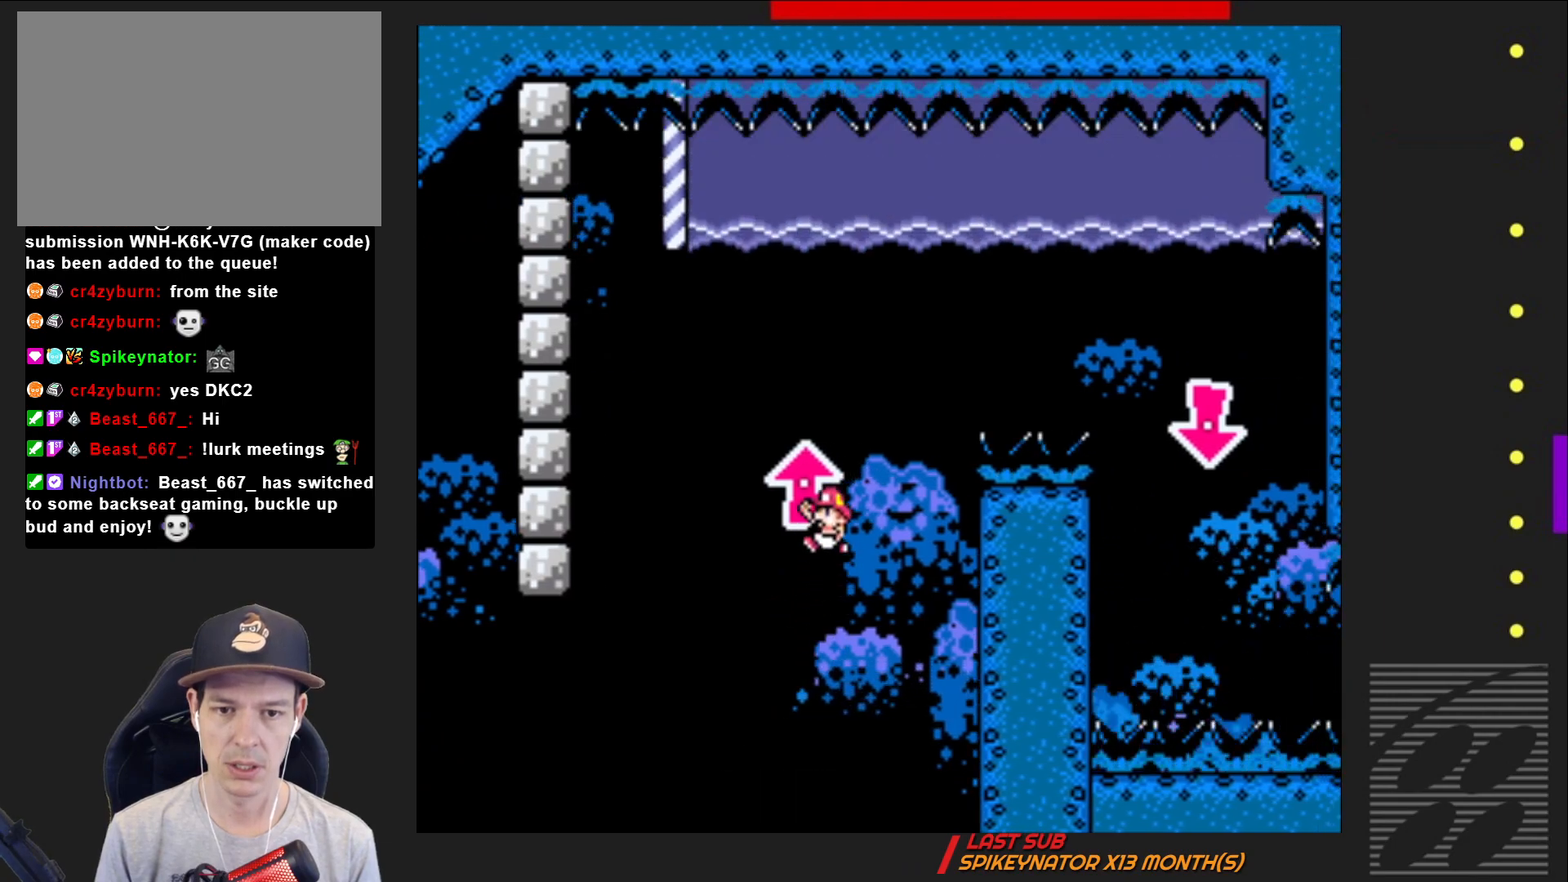
{"buttons": ["SQUARE", "DPAD_UP", "DPAD_RIGHT"], "events": [[67, "DPAD_RIGHT", "down"], [183, "CROSS", "up"], [367, "CROSS", "down"], [500, "CROSS", "up"]]}
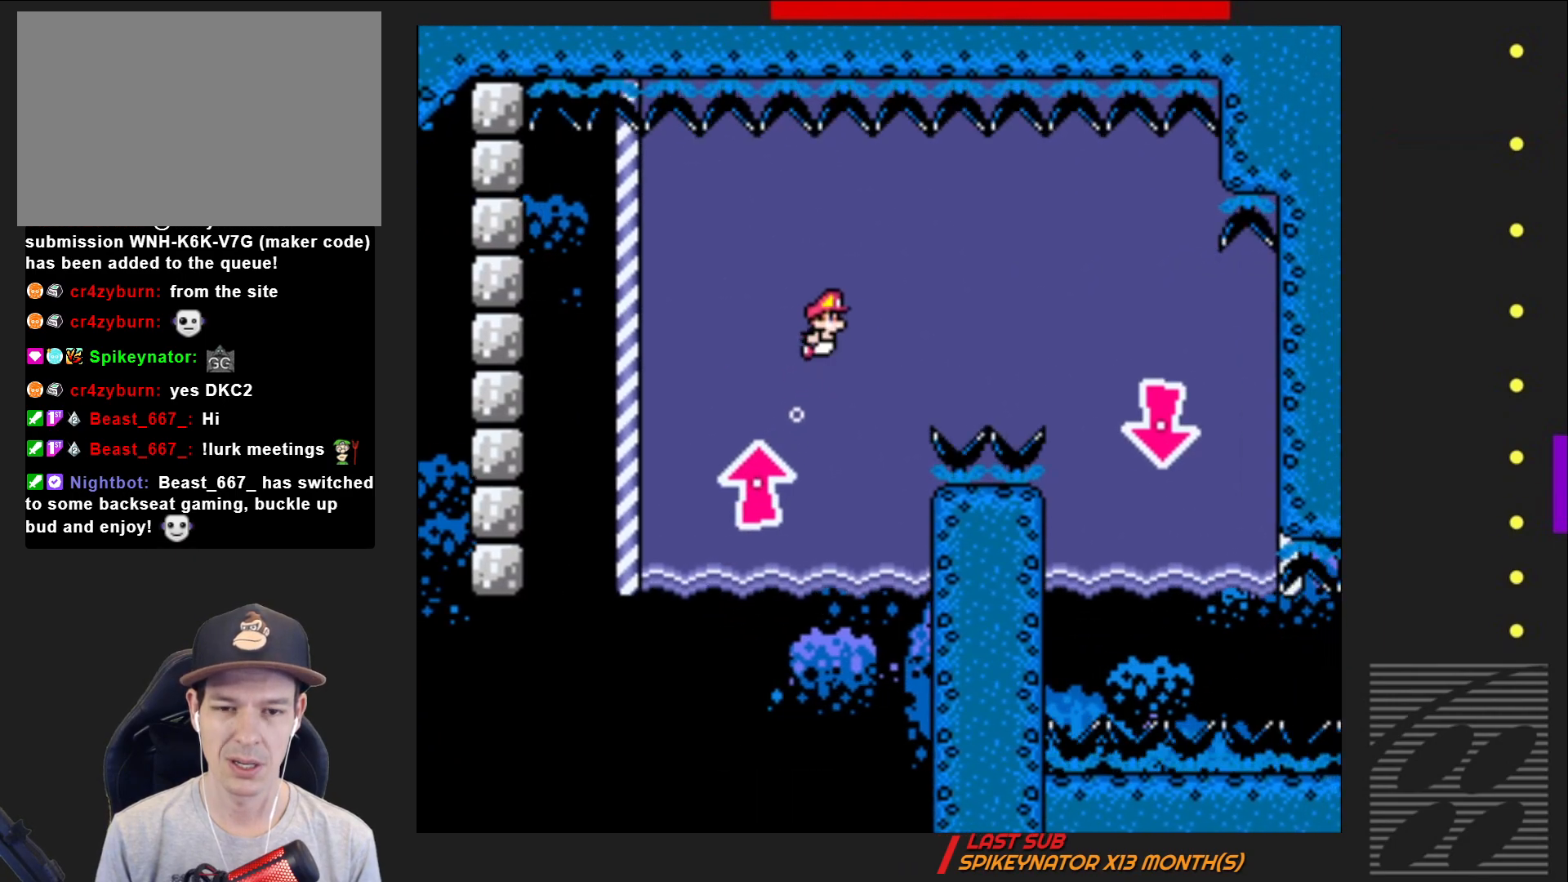
{"buttons": ["SQUARE", "DPAD_DOWN", "DPAD_RIGHT"], "events": [[50, "DPAD_UP", "up"], [317, "DPAD_DOWN", "down"]]}
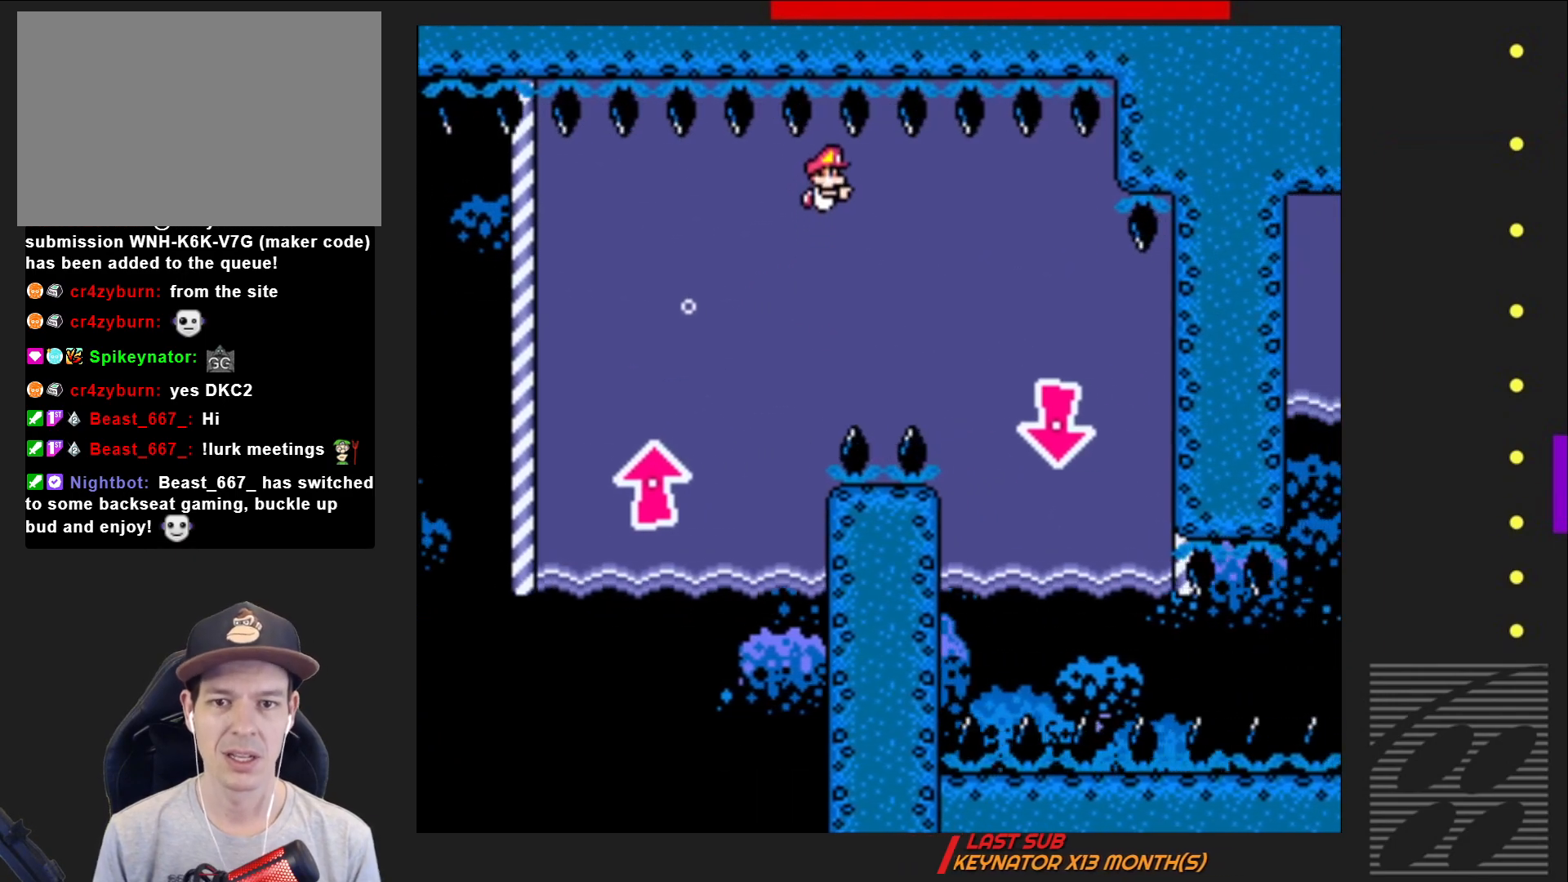
{"buttons": ["SQUARE", "DPAD_DOWN", "DPAD_RIGHT"], "events": [[300, "CROSS", "down"], [383, "CROSS", "up"]]}
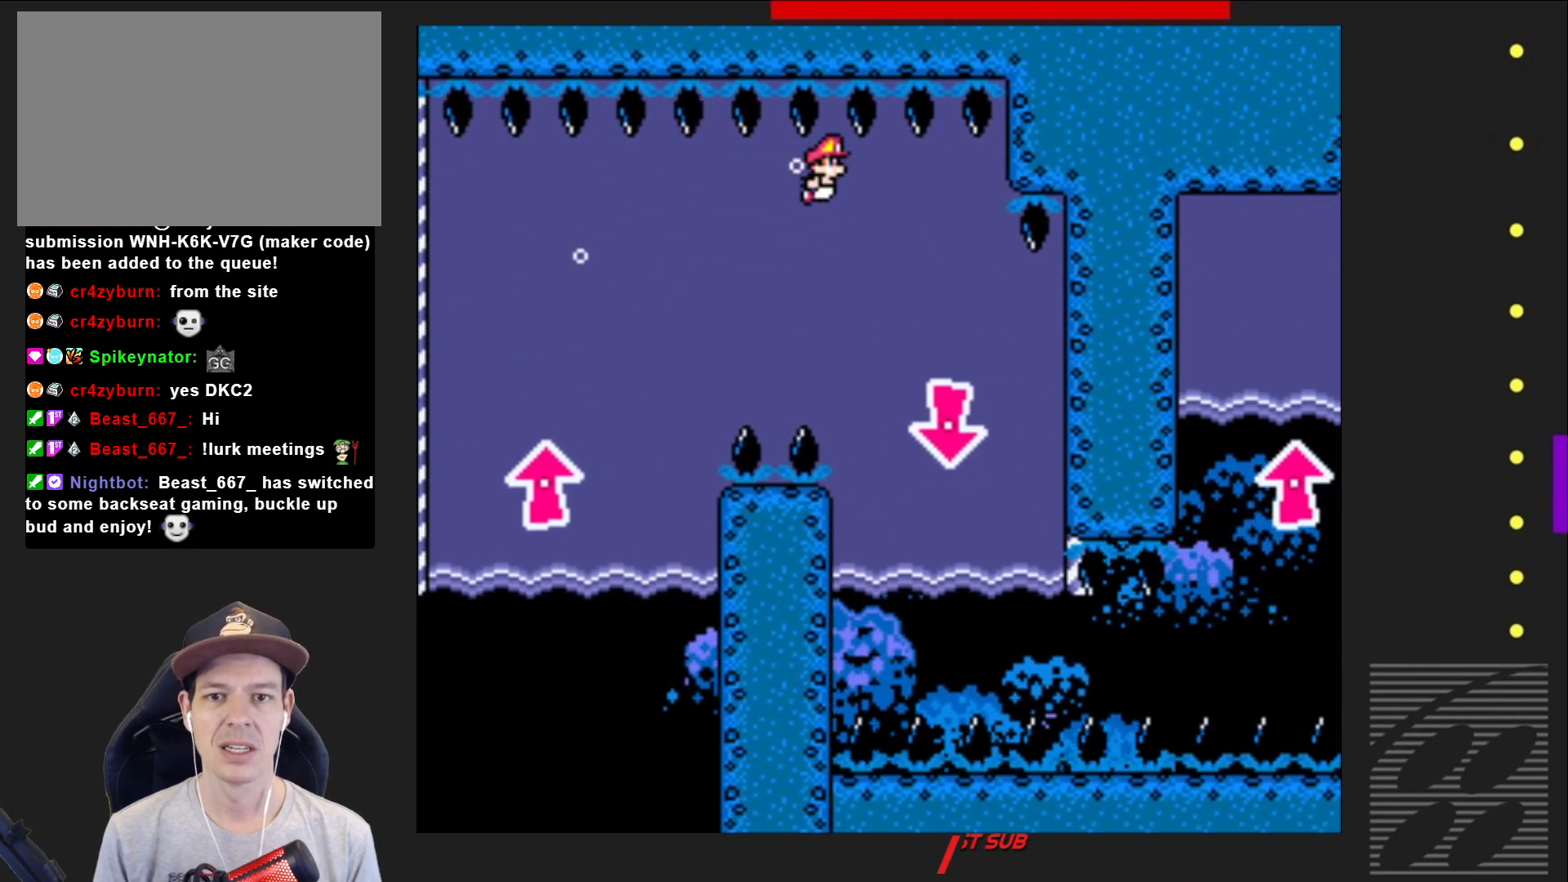
{"buttons": ["SQUARE", "DPAD_DOWN"], "events": [[267, "DPAD_RIGHT", "up"], [400, "CROSS", "down"], [483, "CROSS", "up"]]}
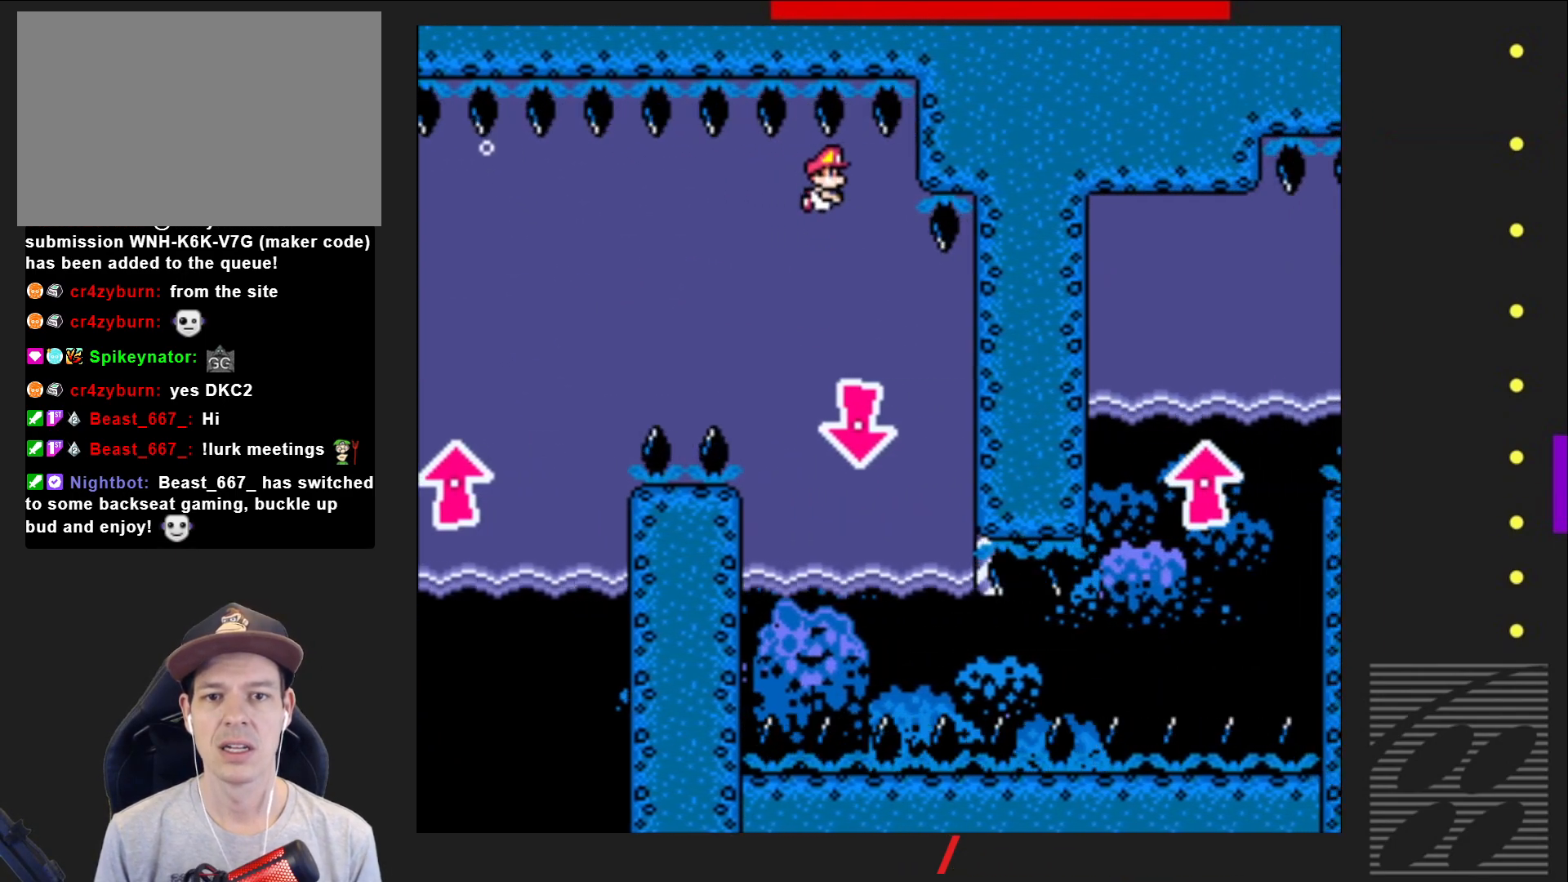
{"buttons": ["SQUARE", "DPAD_DOWN"], "events": []}
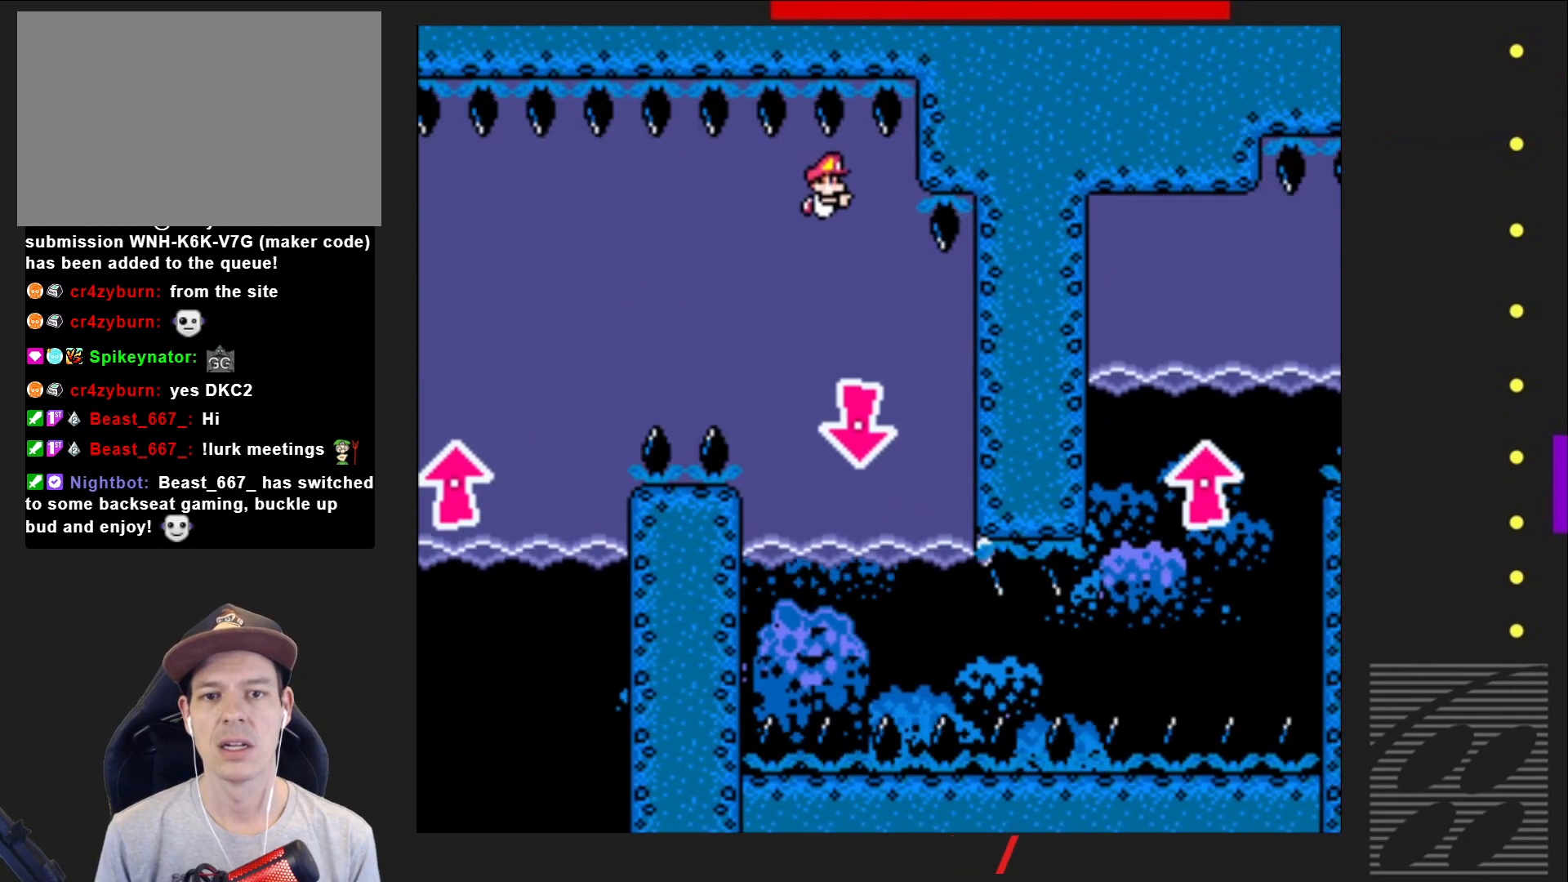
{"buttons": ["SQUARE", "DPAD_DOWN"], "events": [[150, "CROSS", "down"], [283, "CROSS", "up"]]}
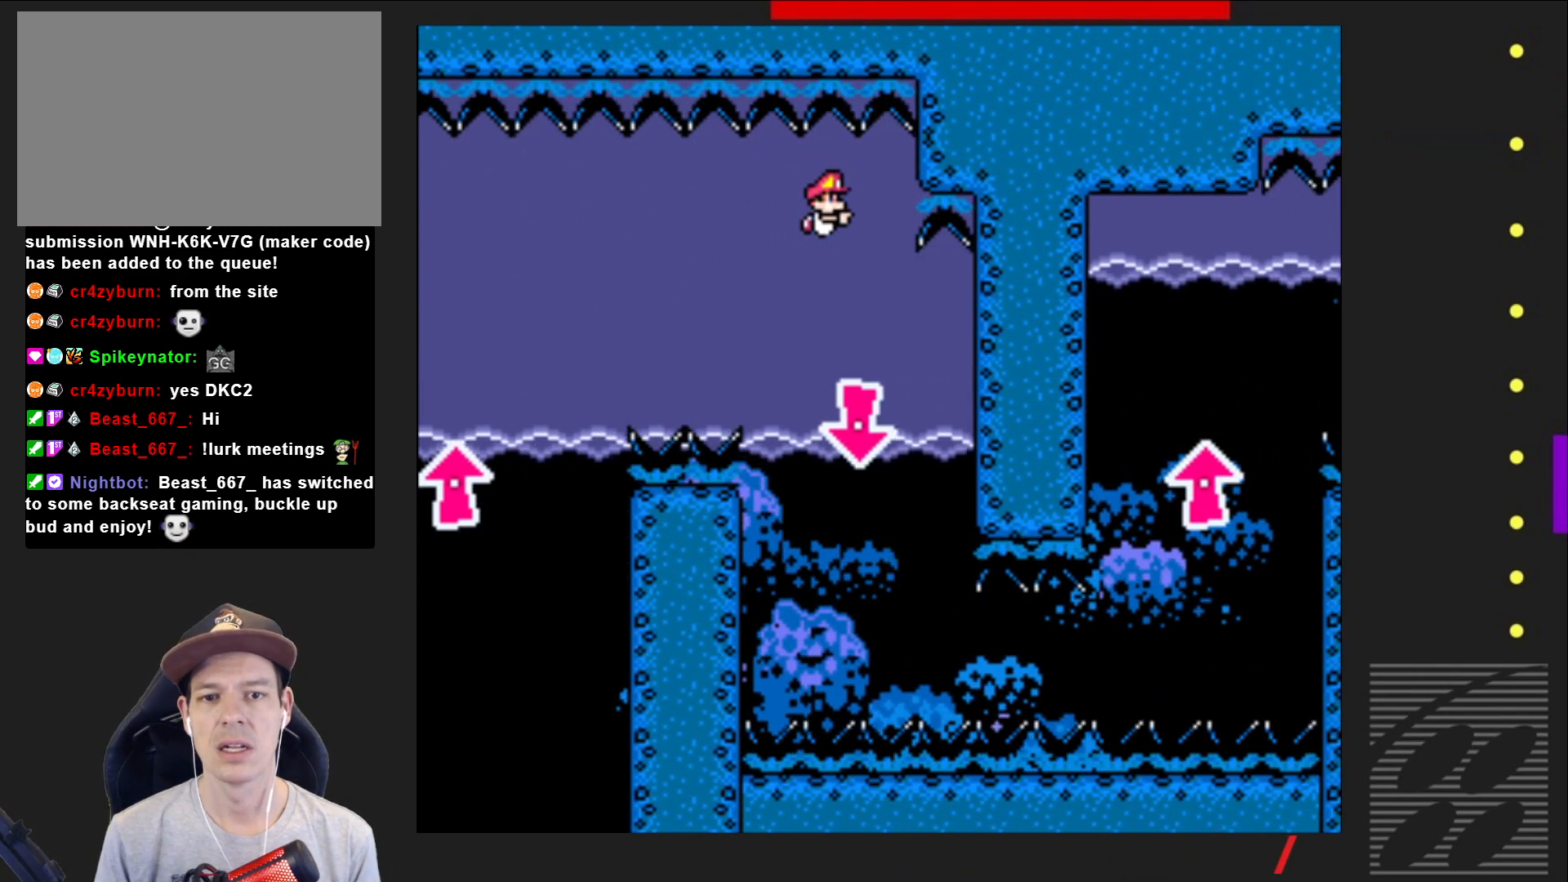
{"buttons": ["SQUARE", "DPAD_DOWN"], "events": [[150, "CROSS", "down"], [250, "CROSS", "up"]]}
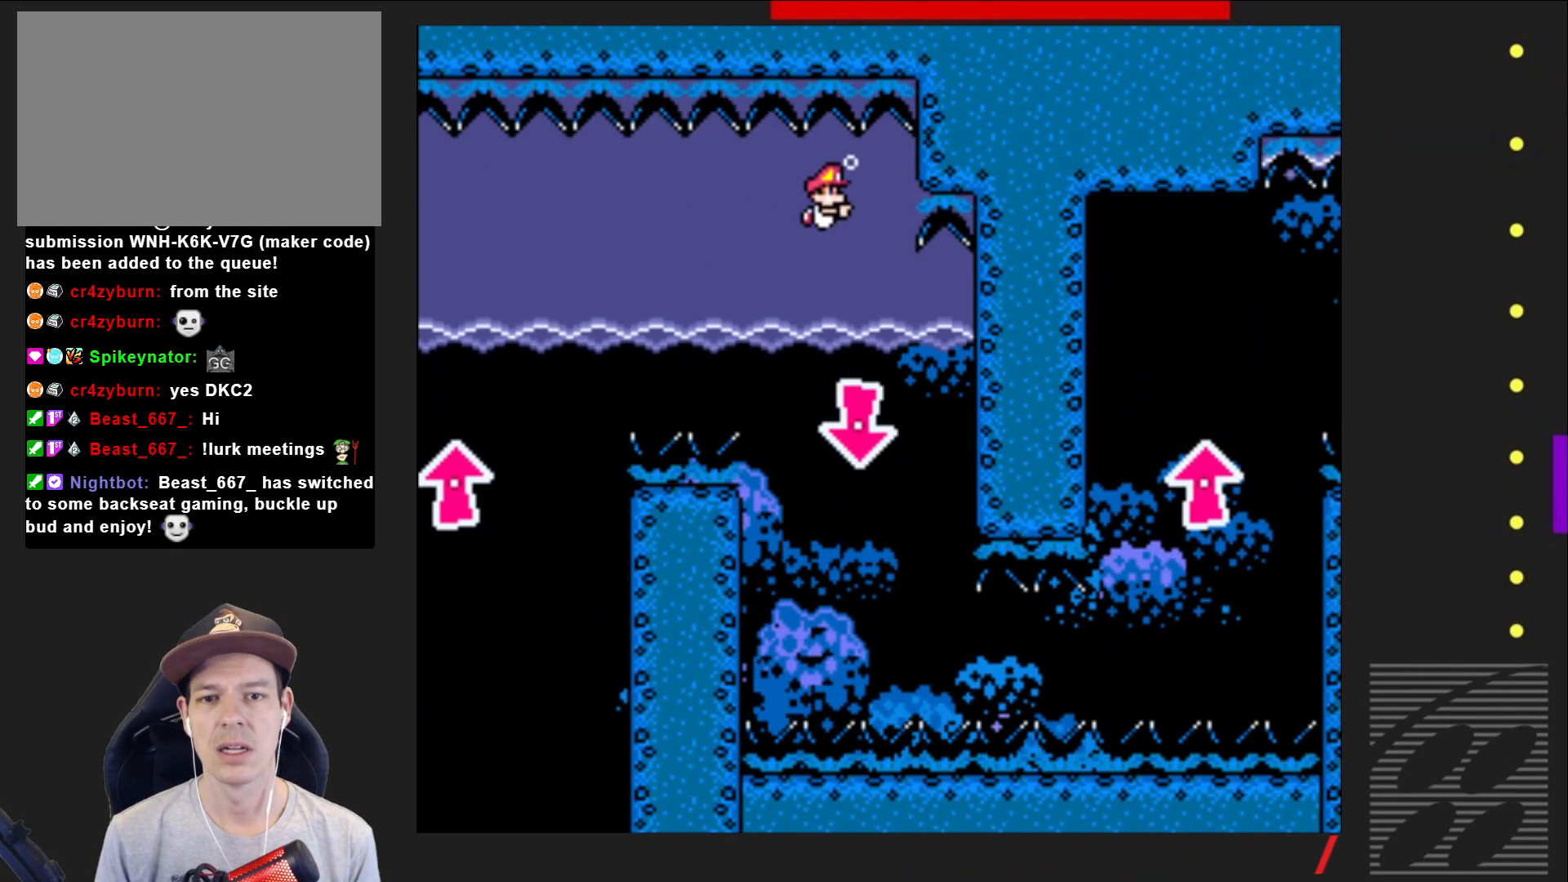
{"buttons": ["SQUARE", "DPAD_DOWN"], "events": [[150, "CROSS", "down"], [267, "CROSS", "up"]]}
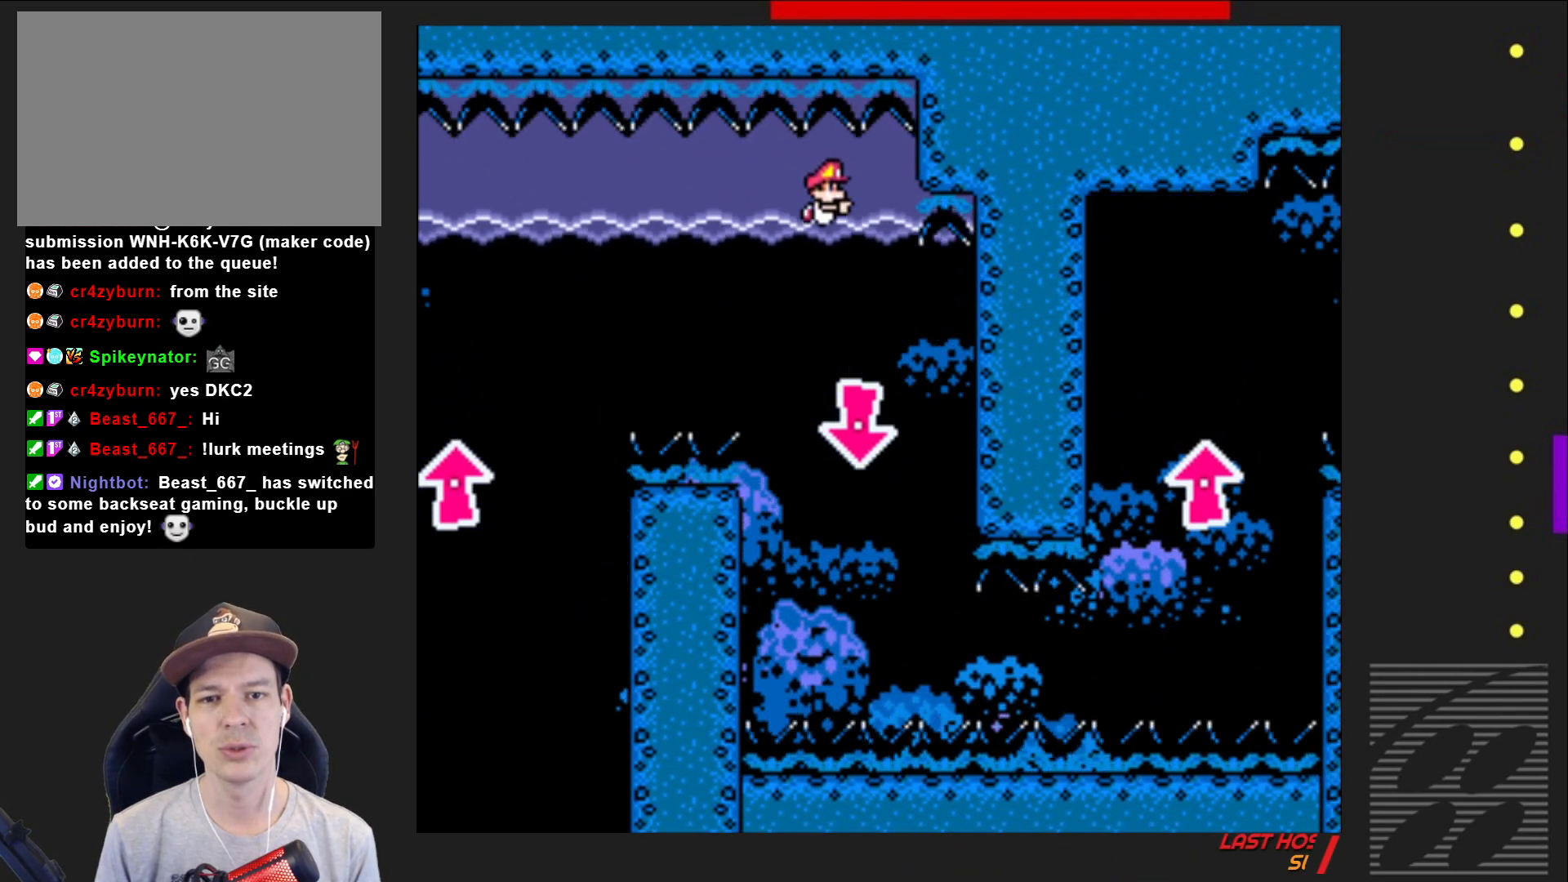
{"buttons": ["SQUARE", "DPAD_DOWN"], "events": []}
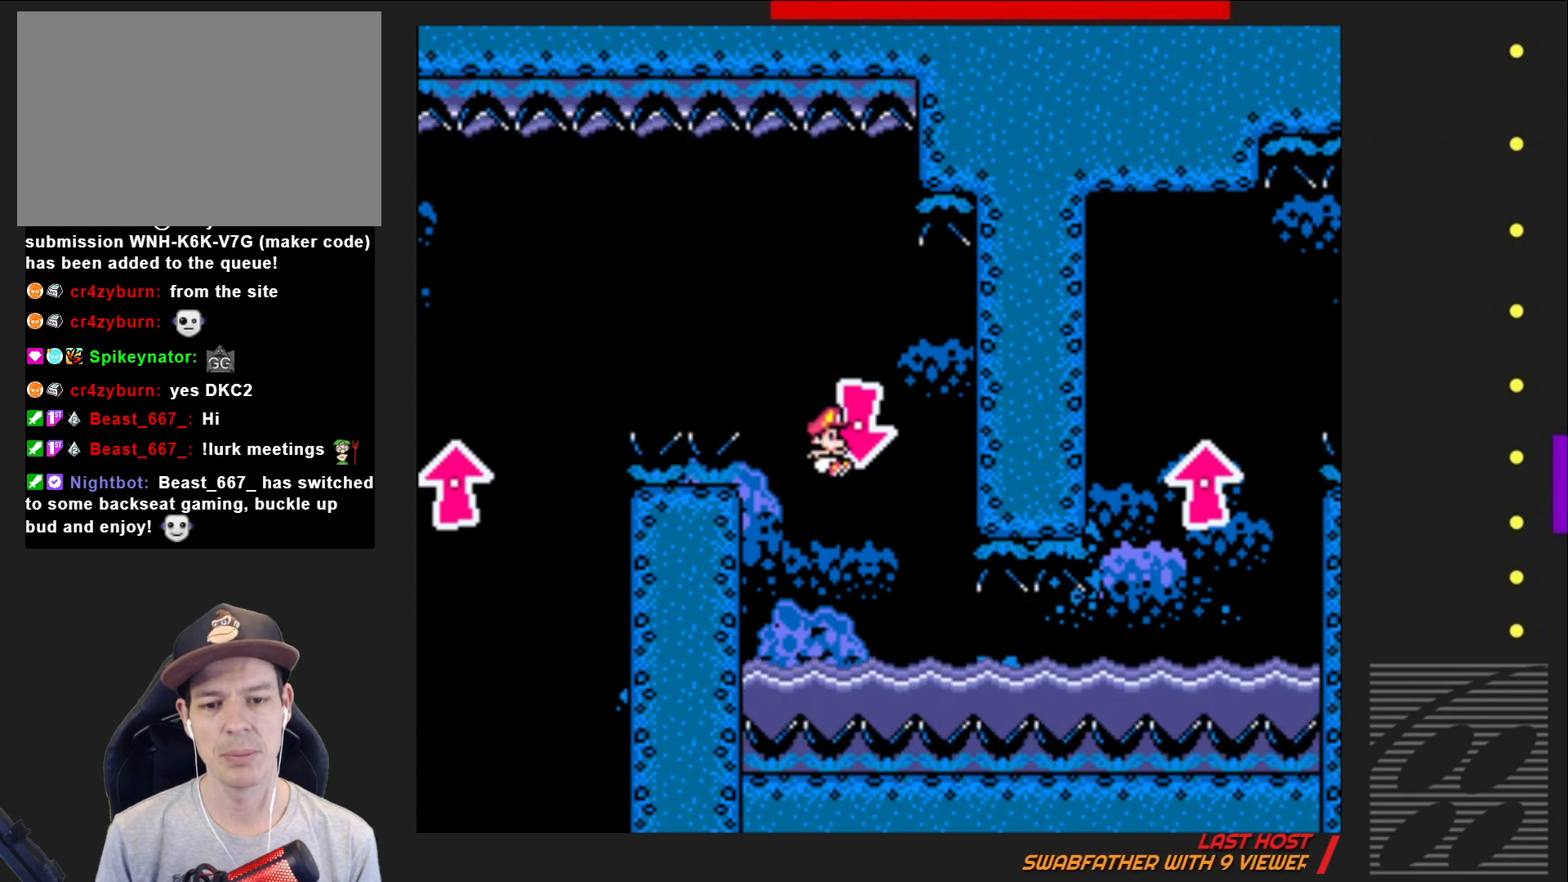
{"buttons": ["CROSS", "SQUARE", "DPAD_DOWN", "DPAD_RIGHT"], "events": [[117, "CROSS", "down"], [267, "CROSS", "up"], [350, "DPAD_RIGHT", "down"], [483, "CROSS", "down"]]}
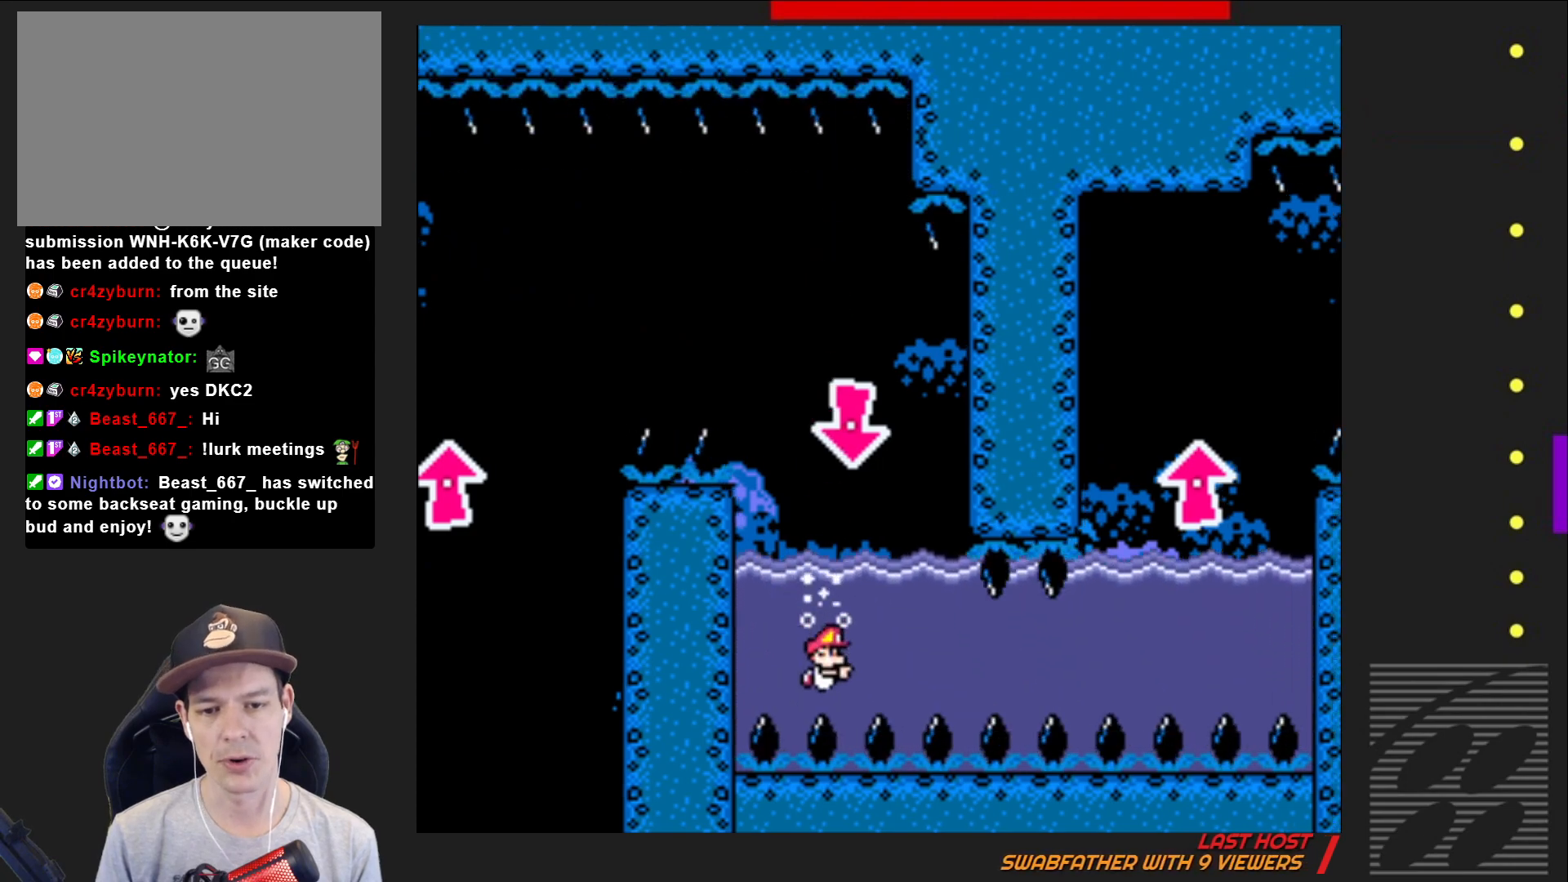
{"buttons": ["SQUARE", "DPAD_DOWN", "DPAD_RIGHT"], "events": [[100, "CROSS", "up"]]}
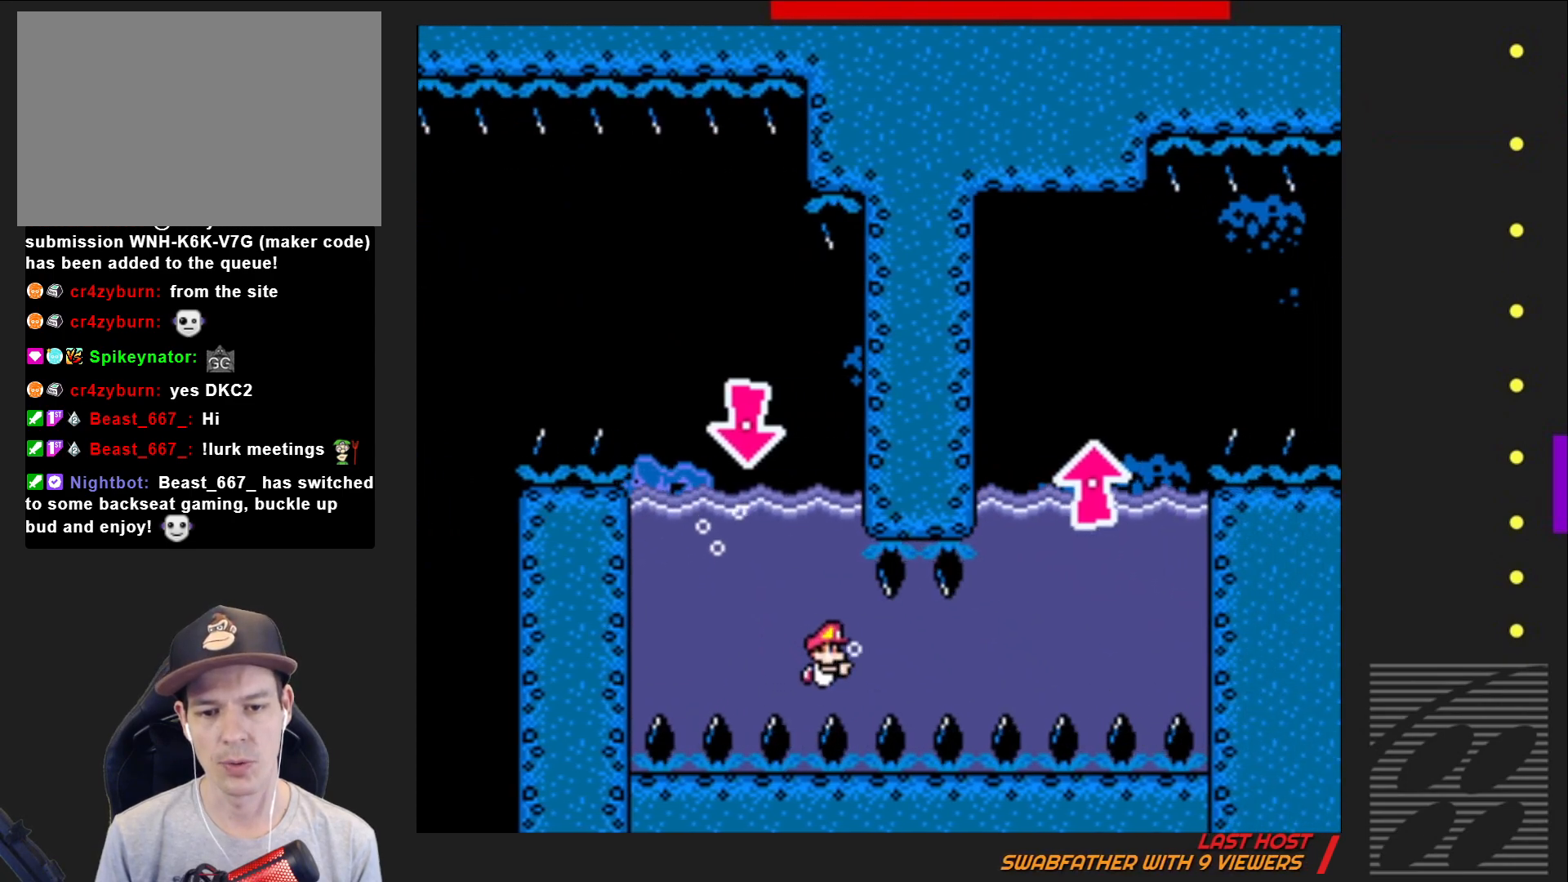
{"buttons": ["SQUARE", "DPAD_DOWN", "DPAD_RIGHT"], "events": [[83, "CROSS", "down"], [183, "CROSS", "up"]]}
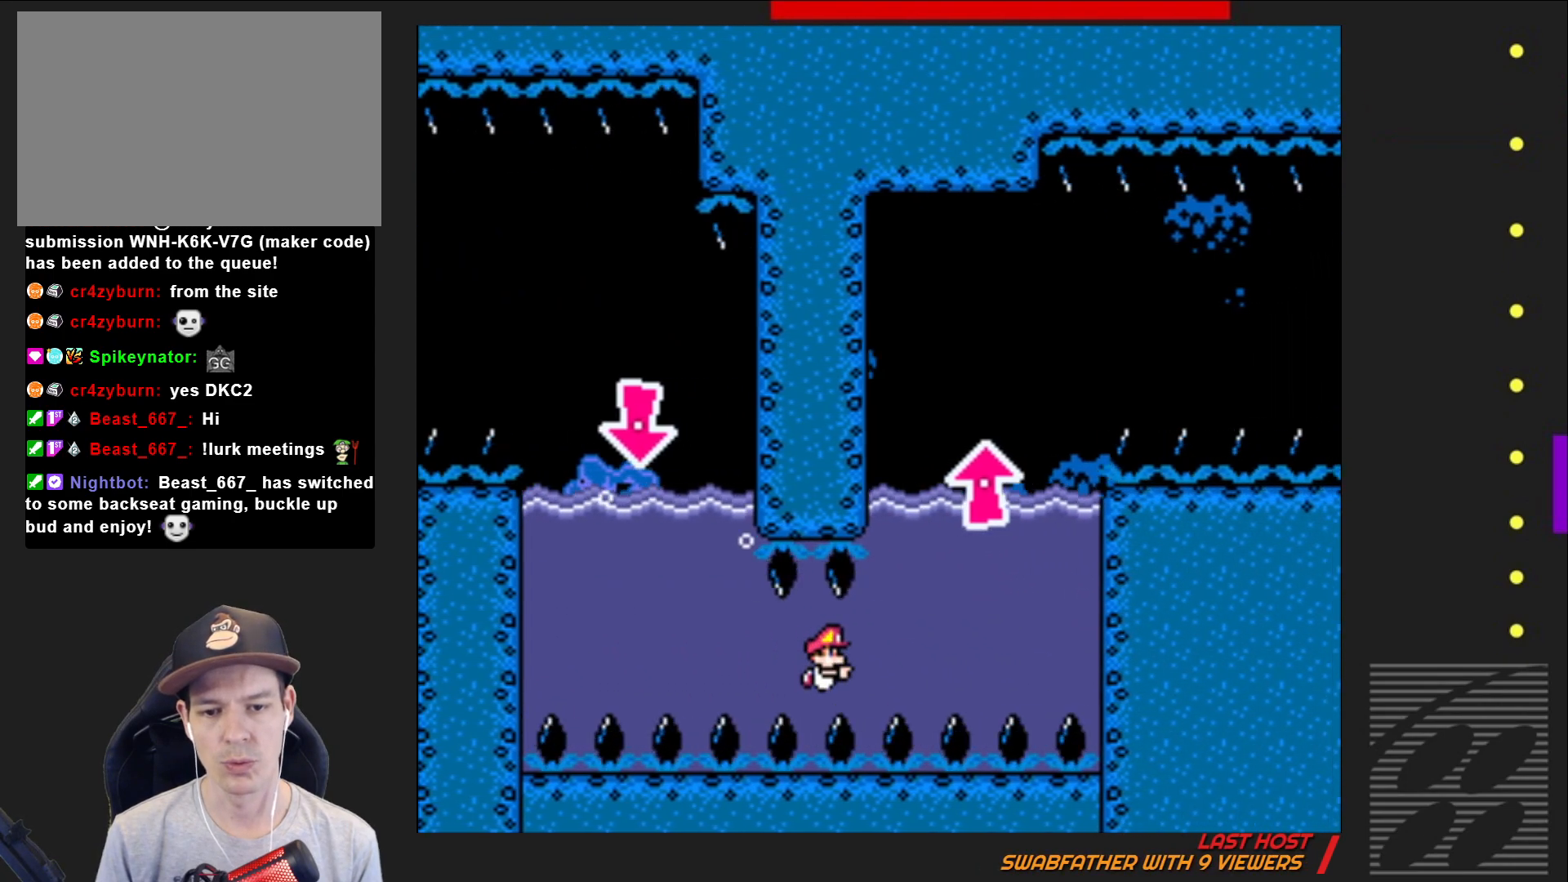
{"buttons": ["CROSS", "SQUARE", "DPAD_DOWN", "DPAD_RIGHT"], "events": [[67, "CROSS", "down"], [217, "CROSS", "up"], [450, "CROSS", "down"]]}